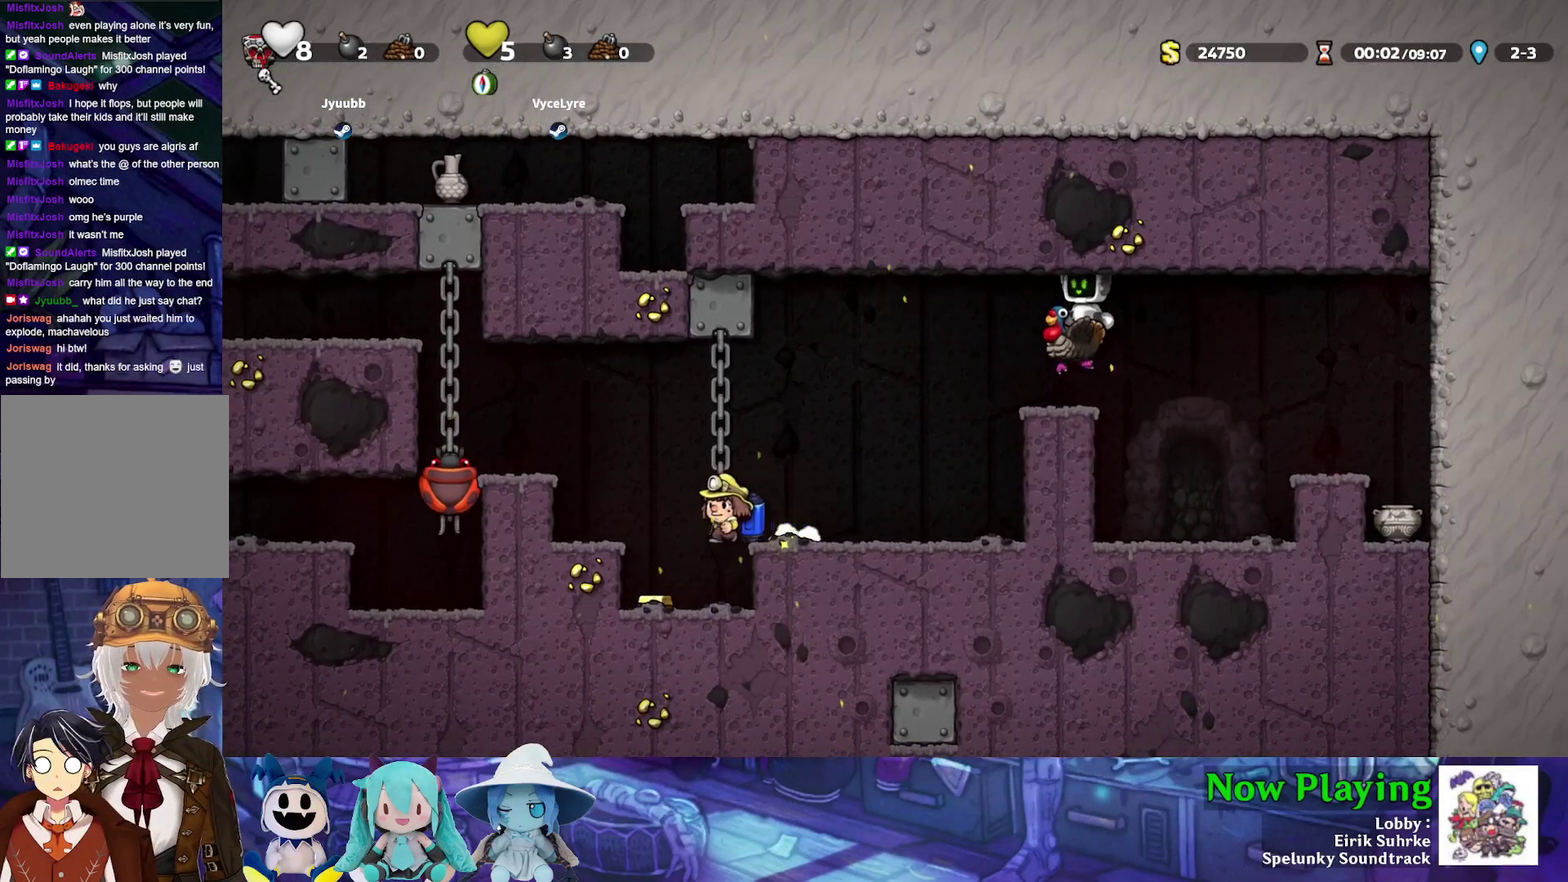
Gameplay with a controller (Nintendo layout); each line is a JSON object with the inputs held at the frame after it (dt_ms = milliseconds from this image to that frame). "events" lists button and stick changes between this image and that frame as [ms after this image, input, new state], when the widget could be followed in between. Not read: L3 R3.
{"dt_ms": 700, "buttons": ["Y", "DPAD_LEFT"], "left_stick": "center", "right_stick": "center", "events": [[533, "B", "down"], [700, "B", "up"]]}
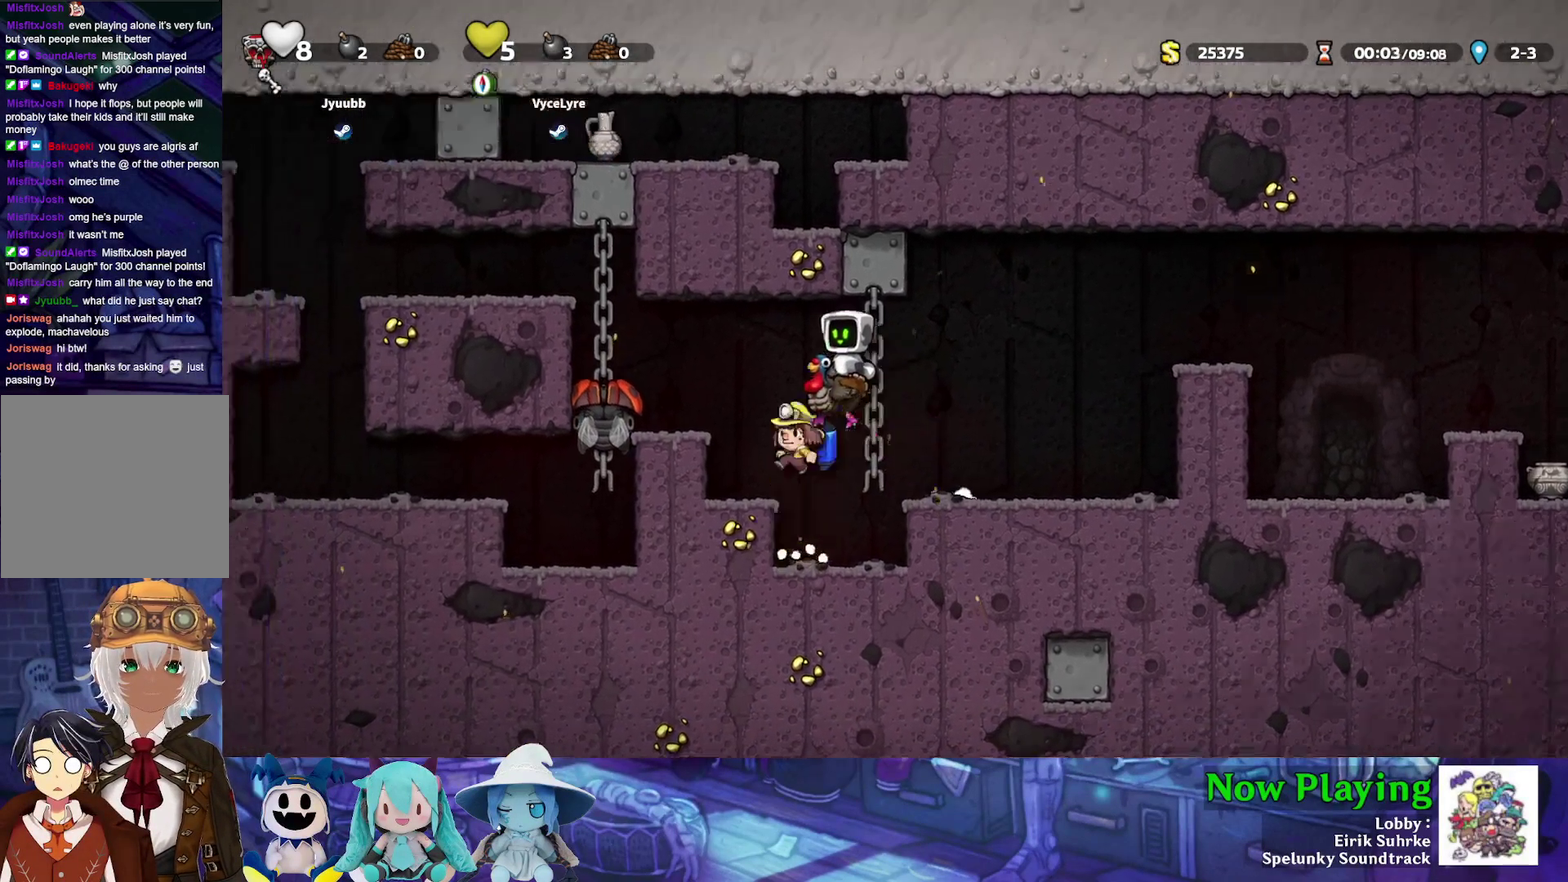
{"dt_ms": 400, "buttons": [], "left_stick": "center", "right_stick": "center", "events": [[117, "B", "down"], [167, "Y", "up"], [250, "A", "down"], [283, "B", "up"], [383, "DPAD_LEFT", "up"], [400, "A", "up"]]}
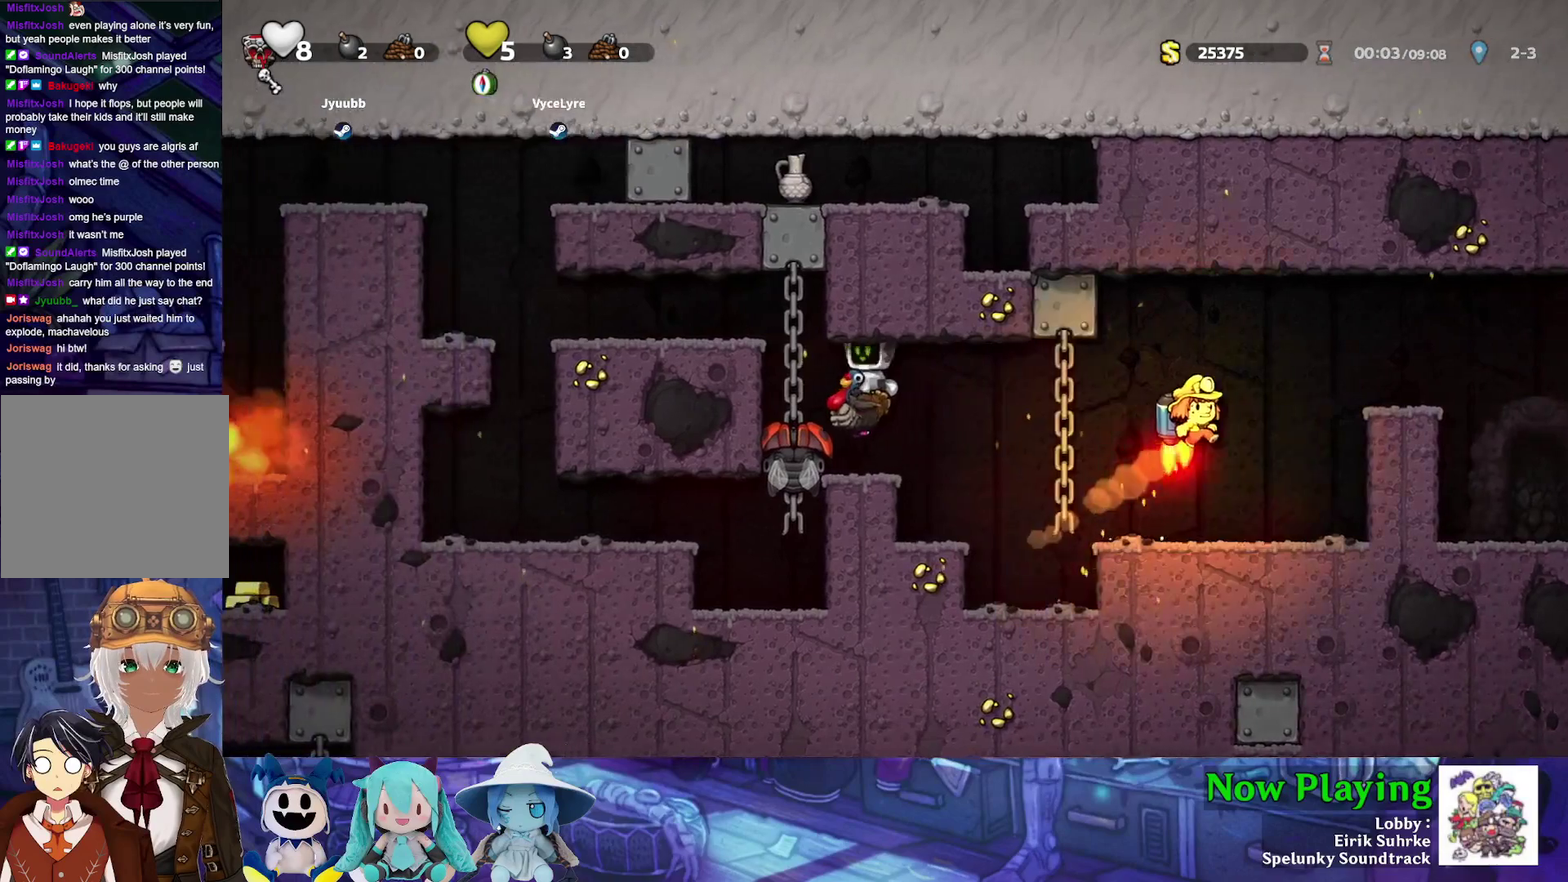
{"dt_ms": 400, "buttons": ["B", "Y", "DPAD_LEFT"], "left_stick": "center", "right_stick": "center", "events": [[367, "B", "down"], [367, "DPAD_LEFT", "down"], [367, "Y", "down"]]}
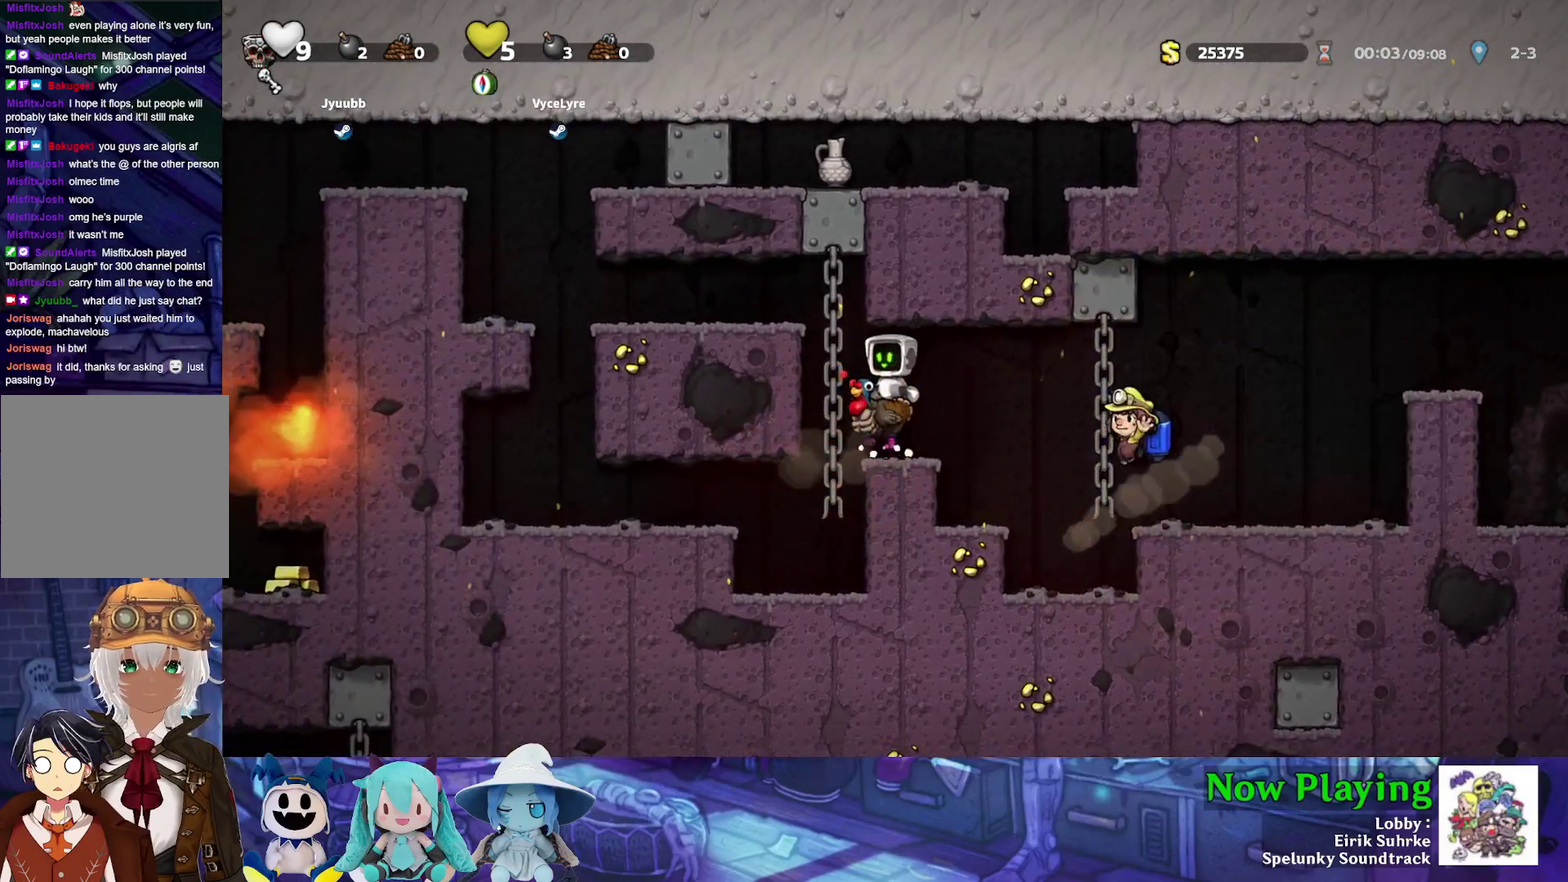
{"dt_ms": 500, "buttons": ["Y", "DPAD_LEFT"], "left_stick": "center", "right_stick": "center", "events": [[117, "B", "up"], [200, "B", "down"], [433, "B", "up"]]}
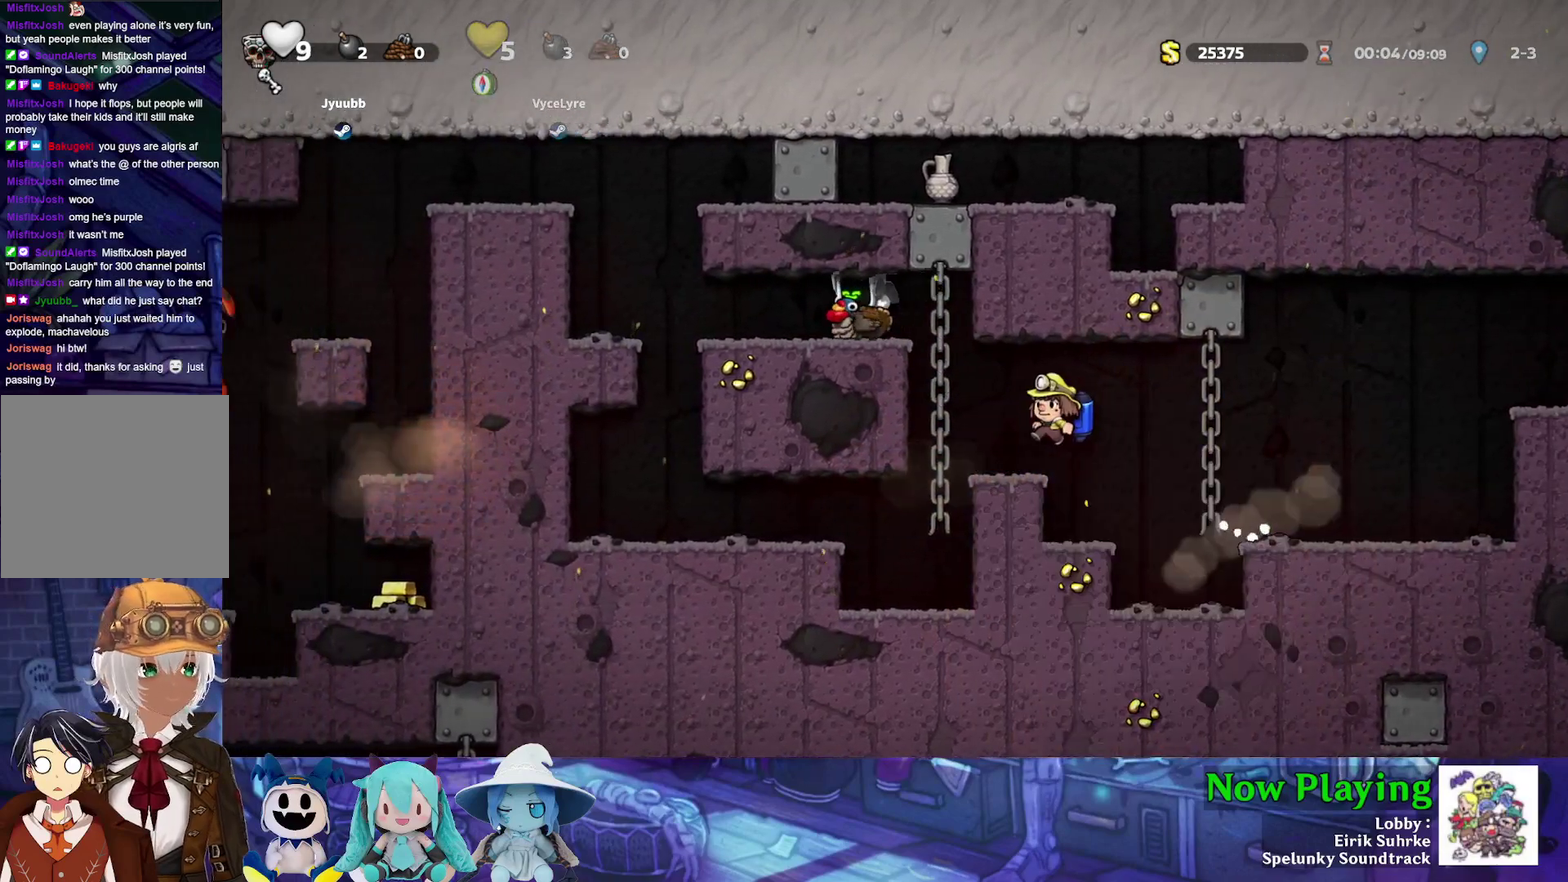
{"dt_ms": 700, "buttons": ["B", "Y", "DPAD_LEFT"], "left_stick": "center", "right_stick": "center", "events": [[700, "B", "down"]]}
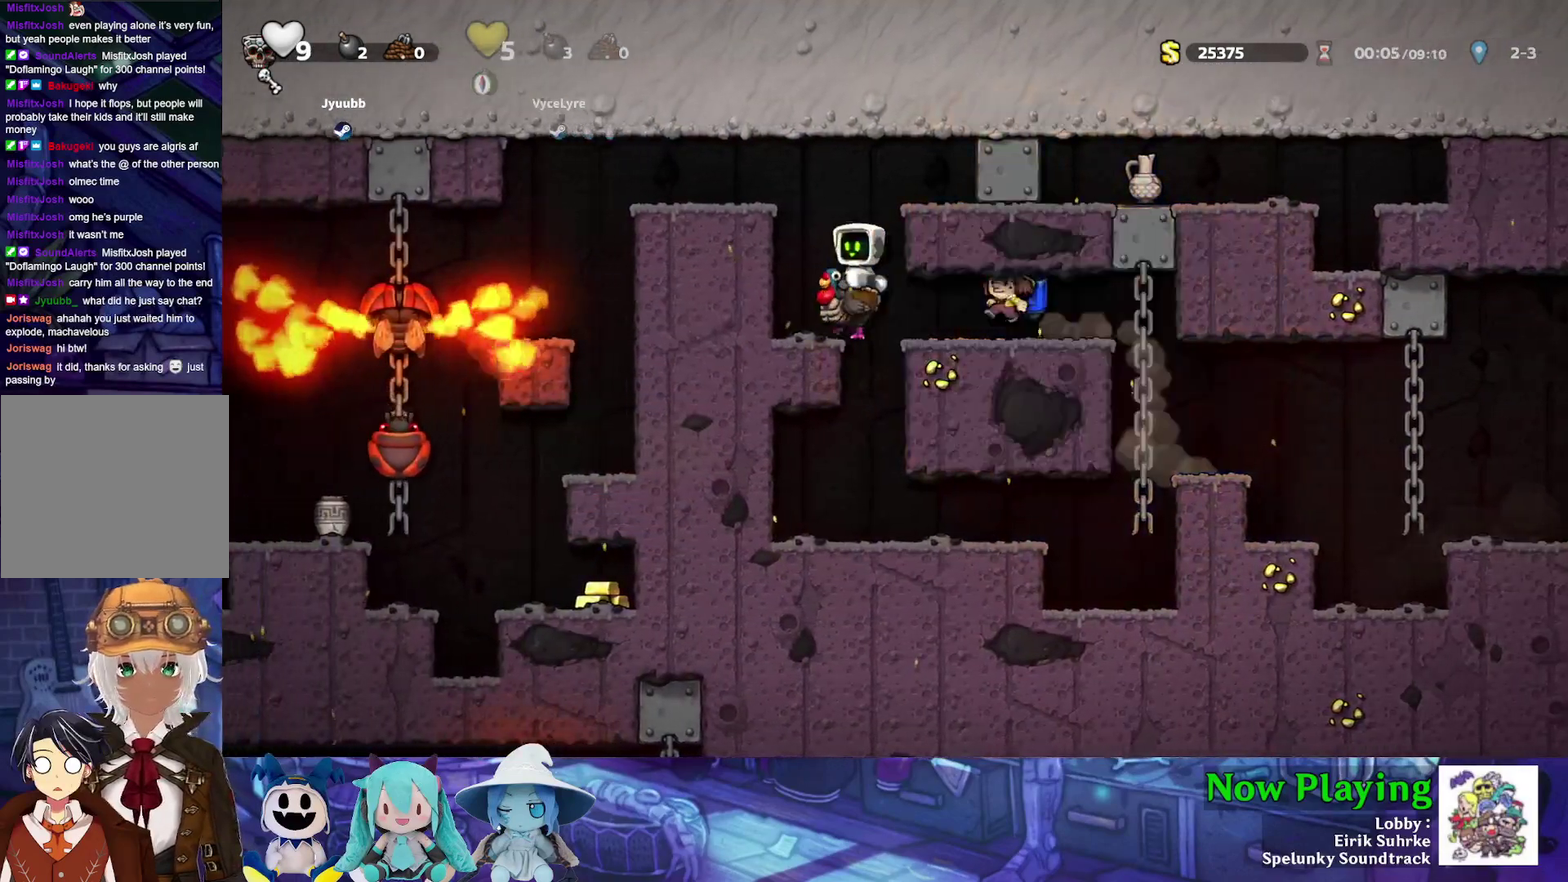
{"dt_ms": 300, "buttons": ["Y", "DPAD_LEFT"], "left_stick": "center", "right_stick": "center", "events": [[217, "B", "up"]]}
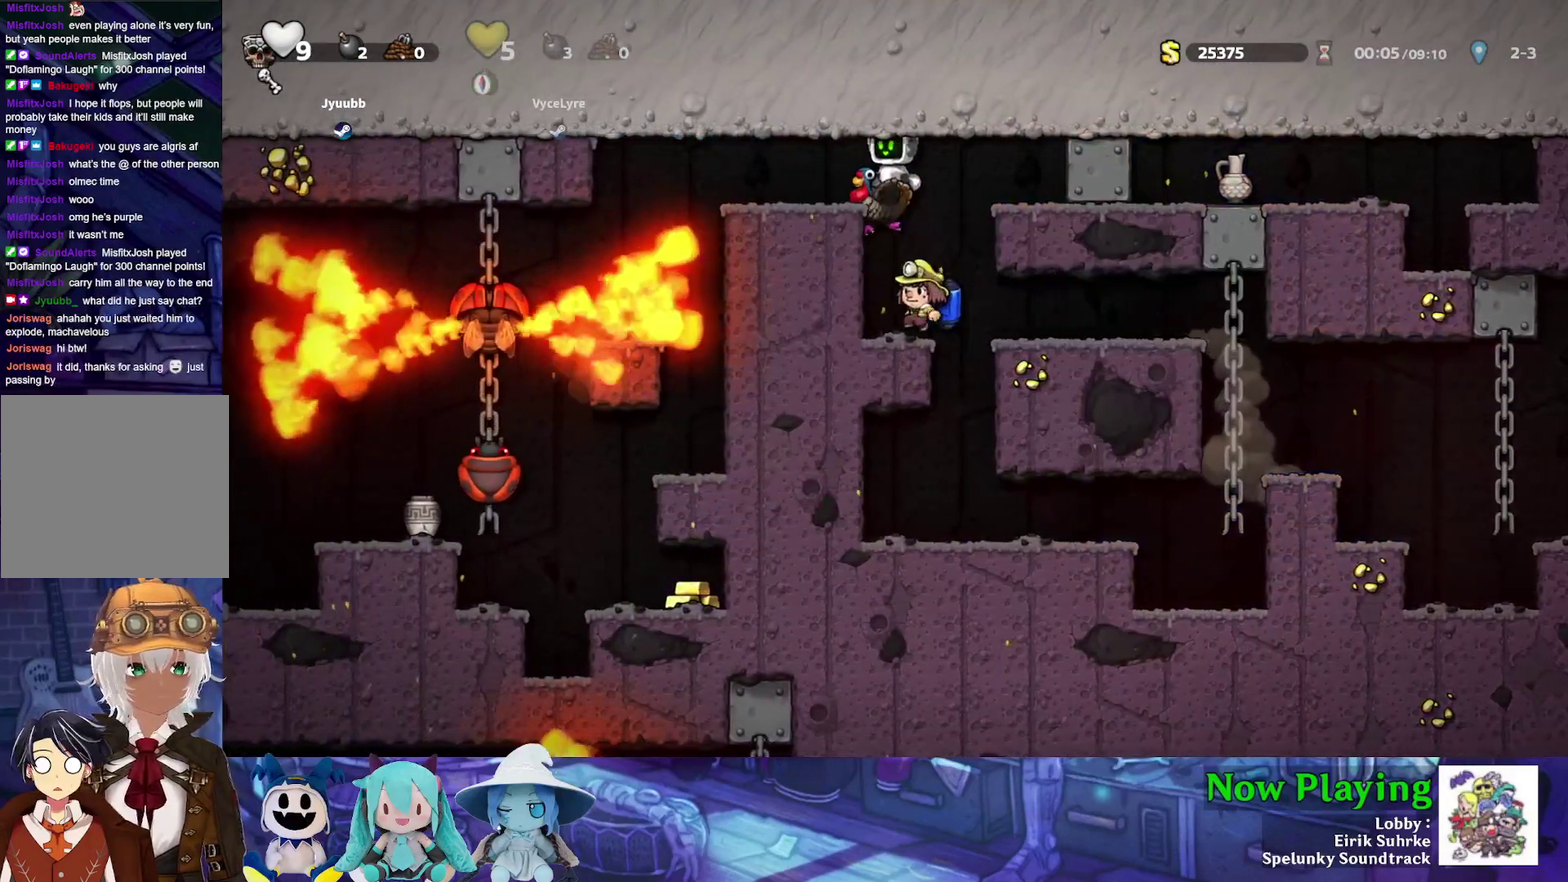
{"dt_ms": 400, "buttons": ["B", "Y"], "left_stick": "center", "right_stick": "center", "events": [[150, "DPAD_LEFT", "up"], [400, "B", "down"]]}
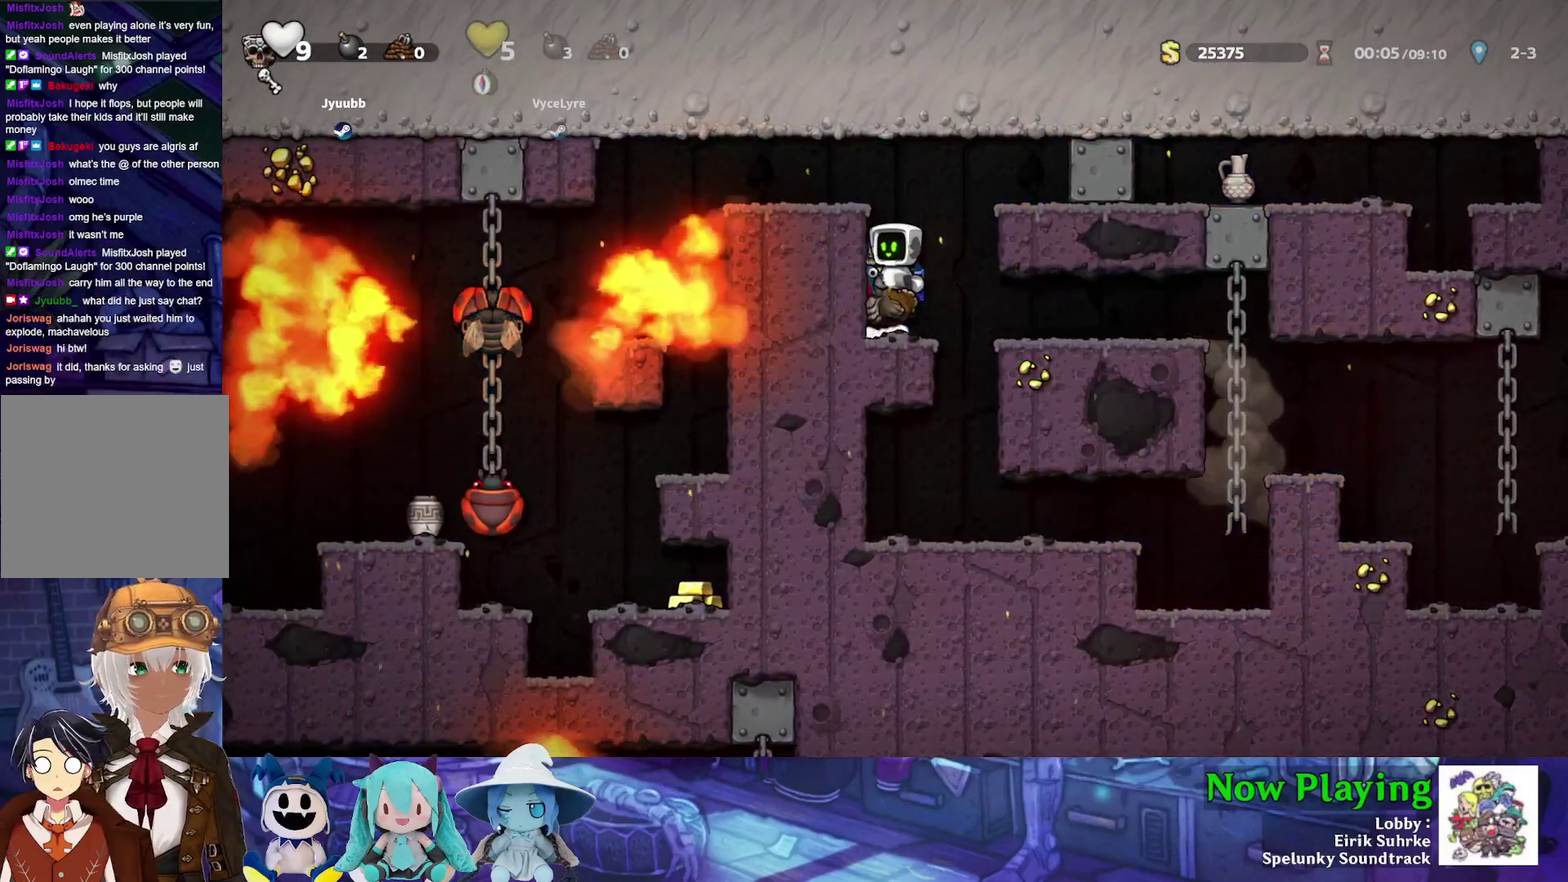
{"dt_ms": 600, "buttons": ["Y", "DPAD_LEFT"], "left_stick": "center", "right_stick": "center", "events": [[150, "DPAD_LEFT", "down"], [167, "B", "up"], [267, "B", "down"], [417, "B", "up"]]}
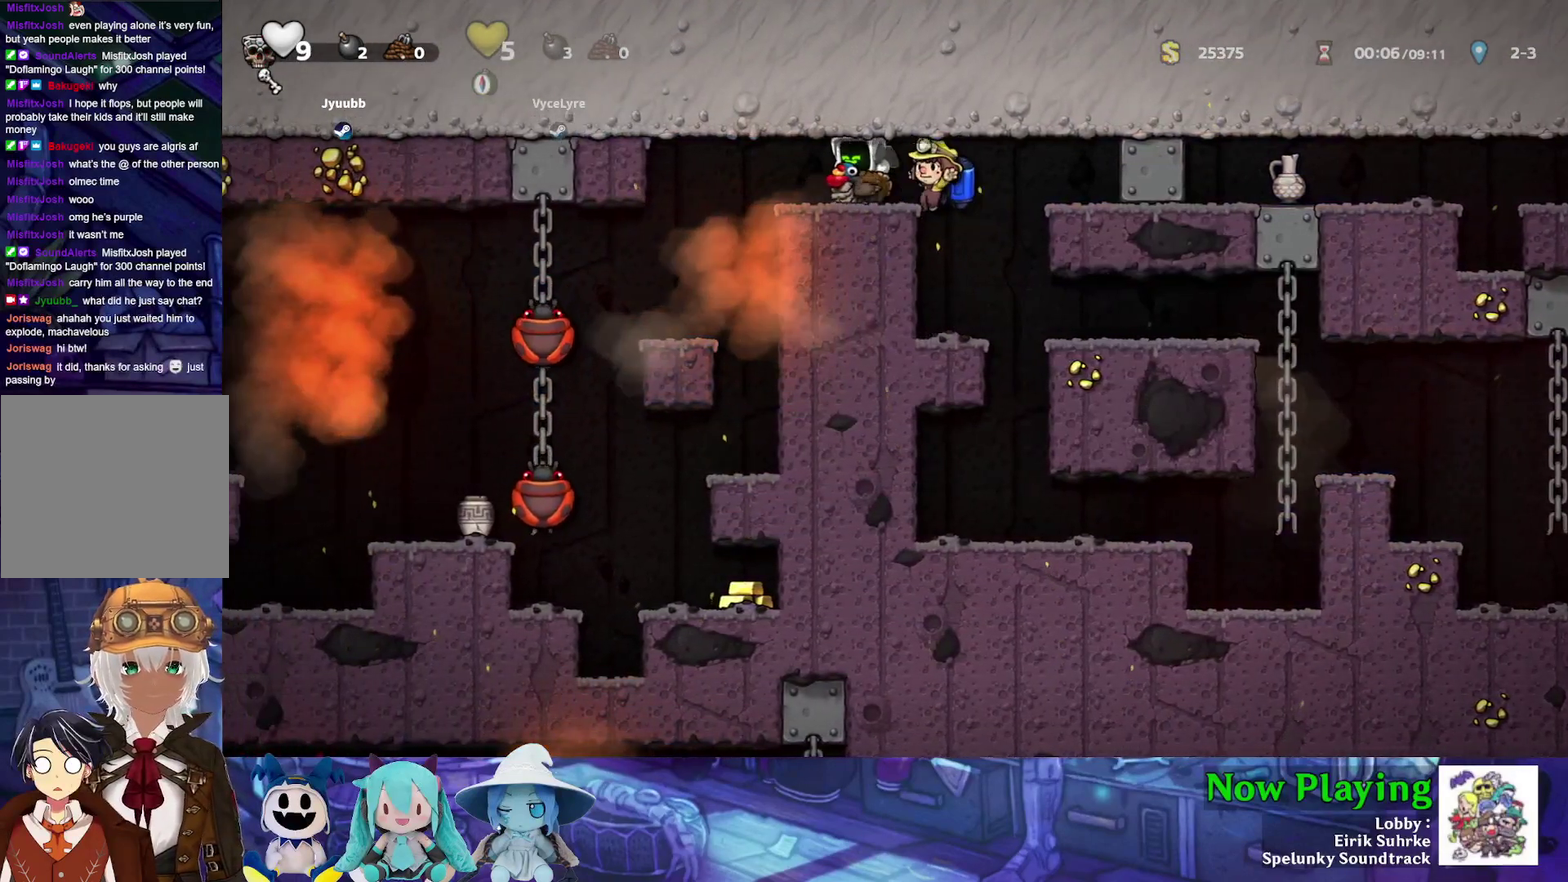
{"dt_ms": 300, "buttons": ["DPAD_LEFT"], "left_stick": "center", "right_stick": "center", "events": [[300, "Y", "up"]]}
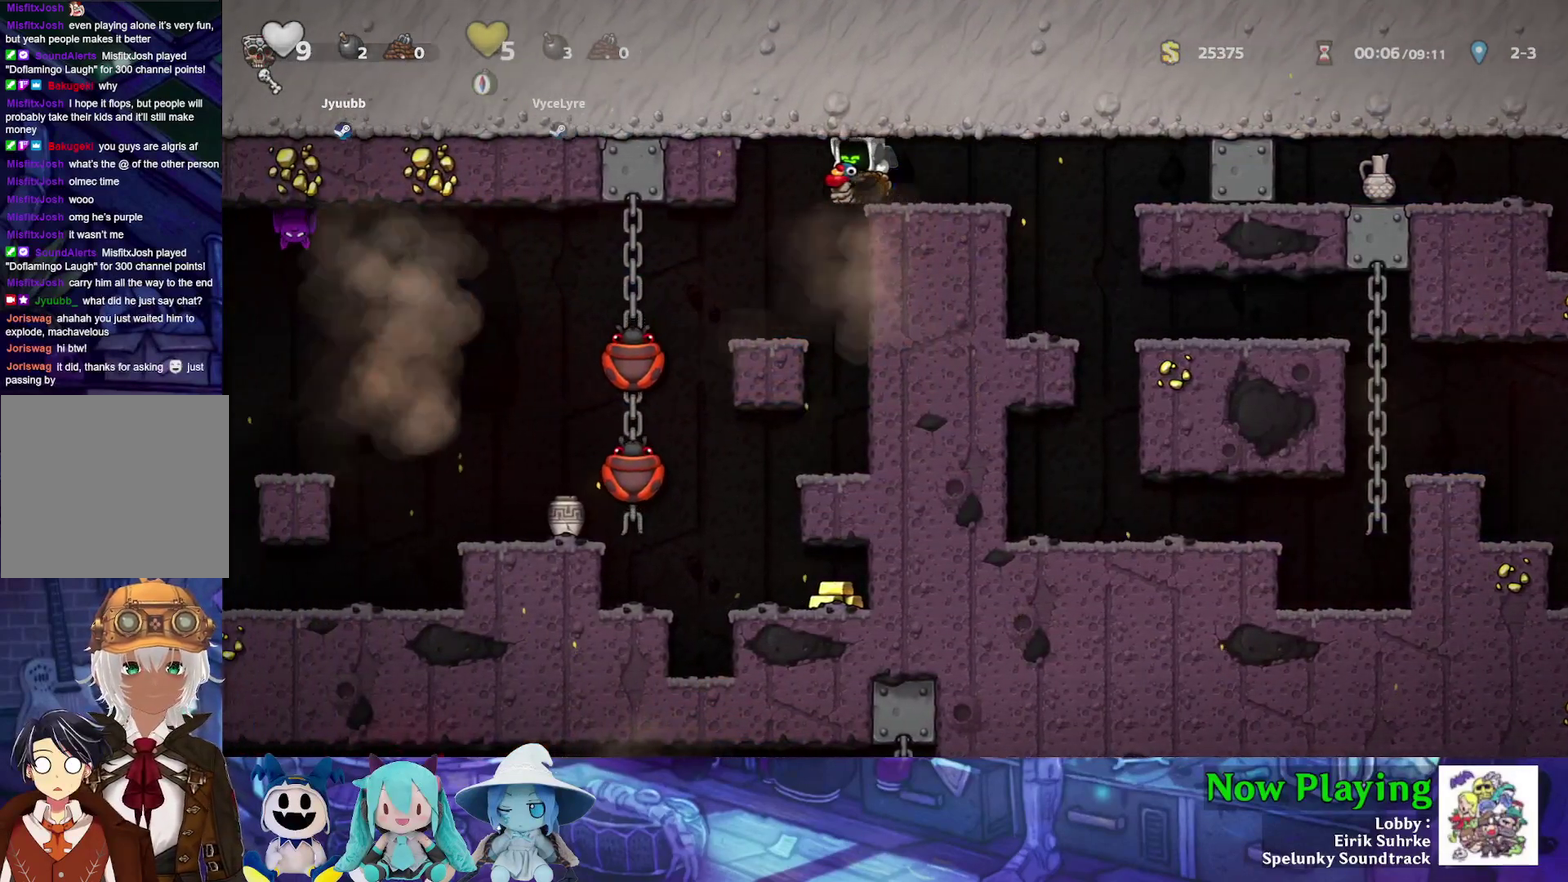
{"dt_ms": 700, "buttons": [], "left_stick": "center", "right_stick": "center", "events": [[150, "Y", "down"], [483, "DPAD_LEFT", "up"], [633, "Y", "up"]]}
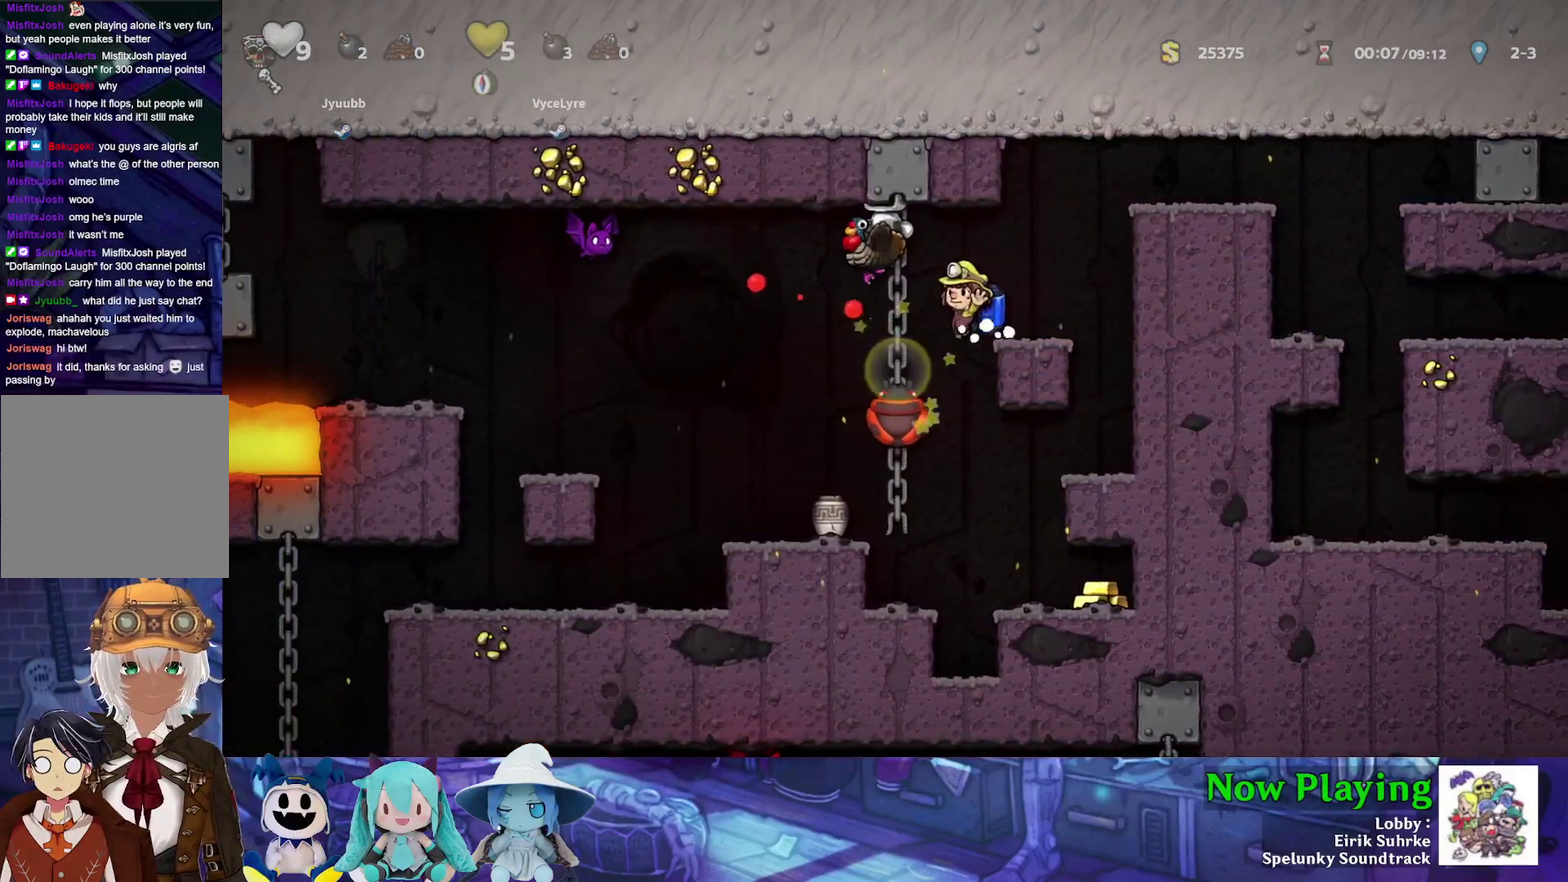
{"dt_ms": 400, "buttons": ["Y", "DPAD_RIGHT"], "left_stick": "center", "right_stick": "center", "events": [[150, "DPAD_RIGHT", "down"], [250, "DPAD_RIGHT", "up"], [350, "DPAD_RIGHT", "down"], [367, "Y", "down"]]}
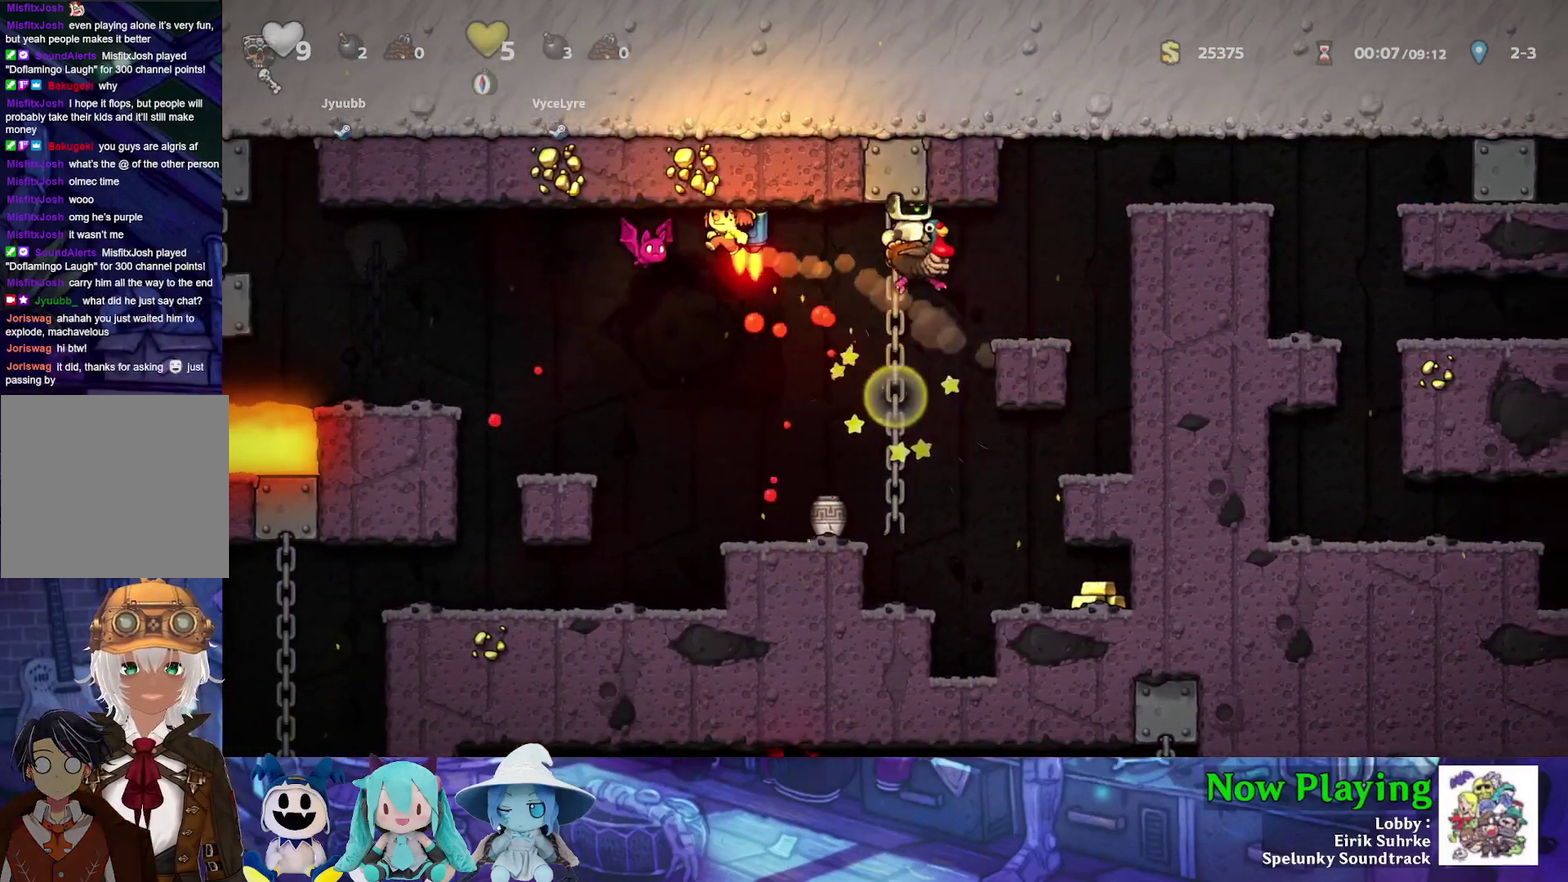
{"dt_ms": 800, "buttons": ["Y", "DPAD_RIGHT"], "left_stick": "center", "right_stick": "center", "events": [[233, "DPAD_RIGHT", "up"], [267, "DPAD_LEFT", "down"], [600, "DPAD_LEFT", "up"], [783, "DPAD_RIGHT", "down"]]}
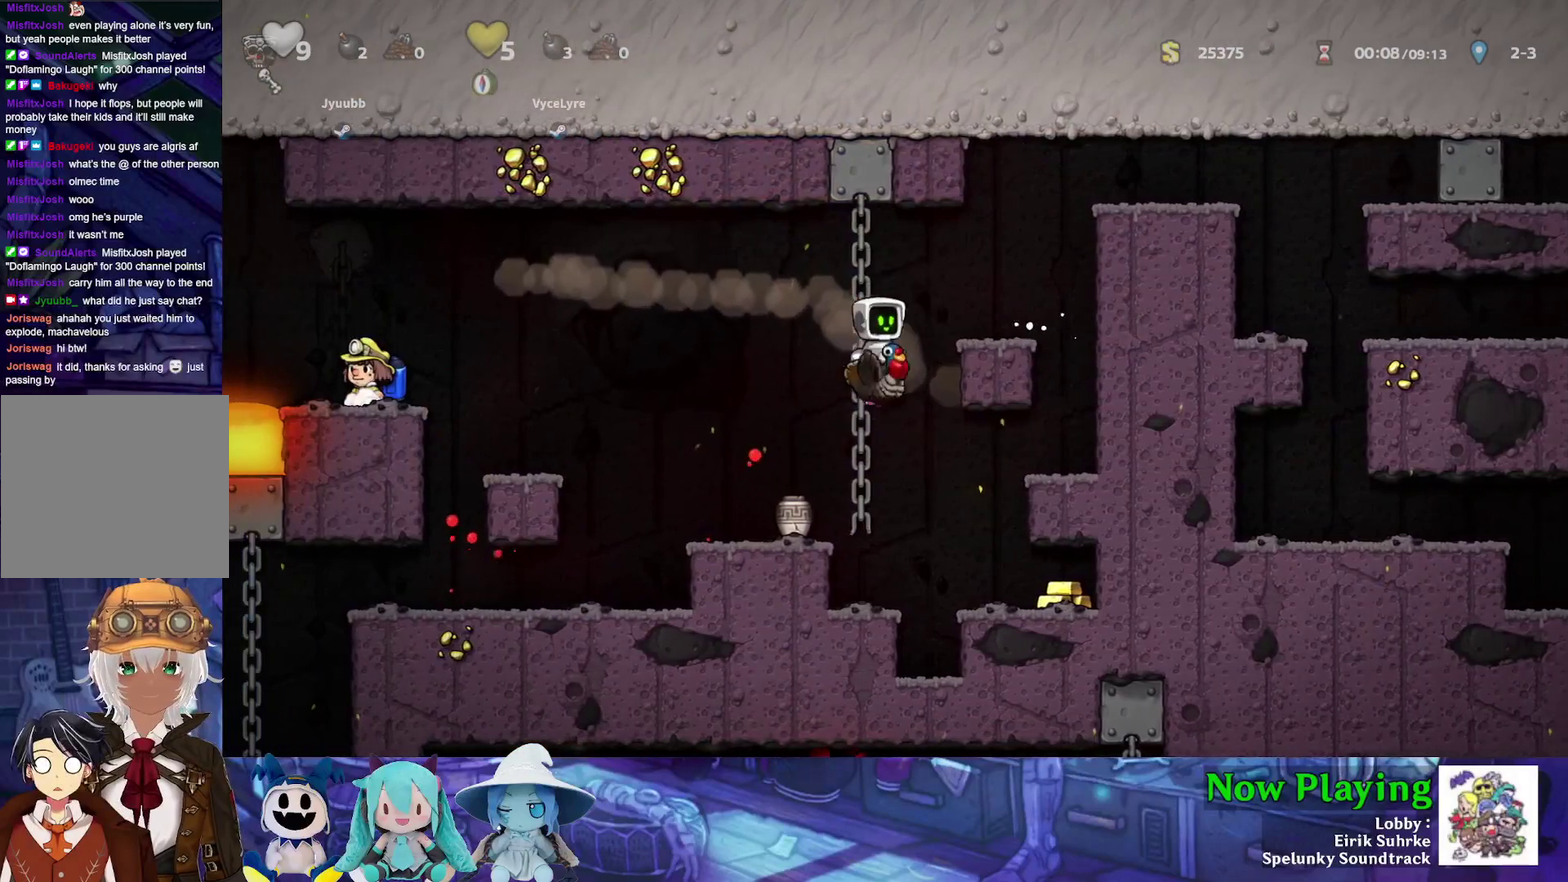
{"dt_ms": 300, "buttons": ["Y", "DPAD_RIGHT"], "left_stick": "center", "right_stick": "center", "events": []}
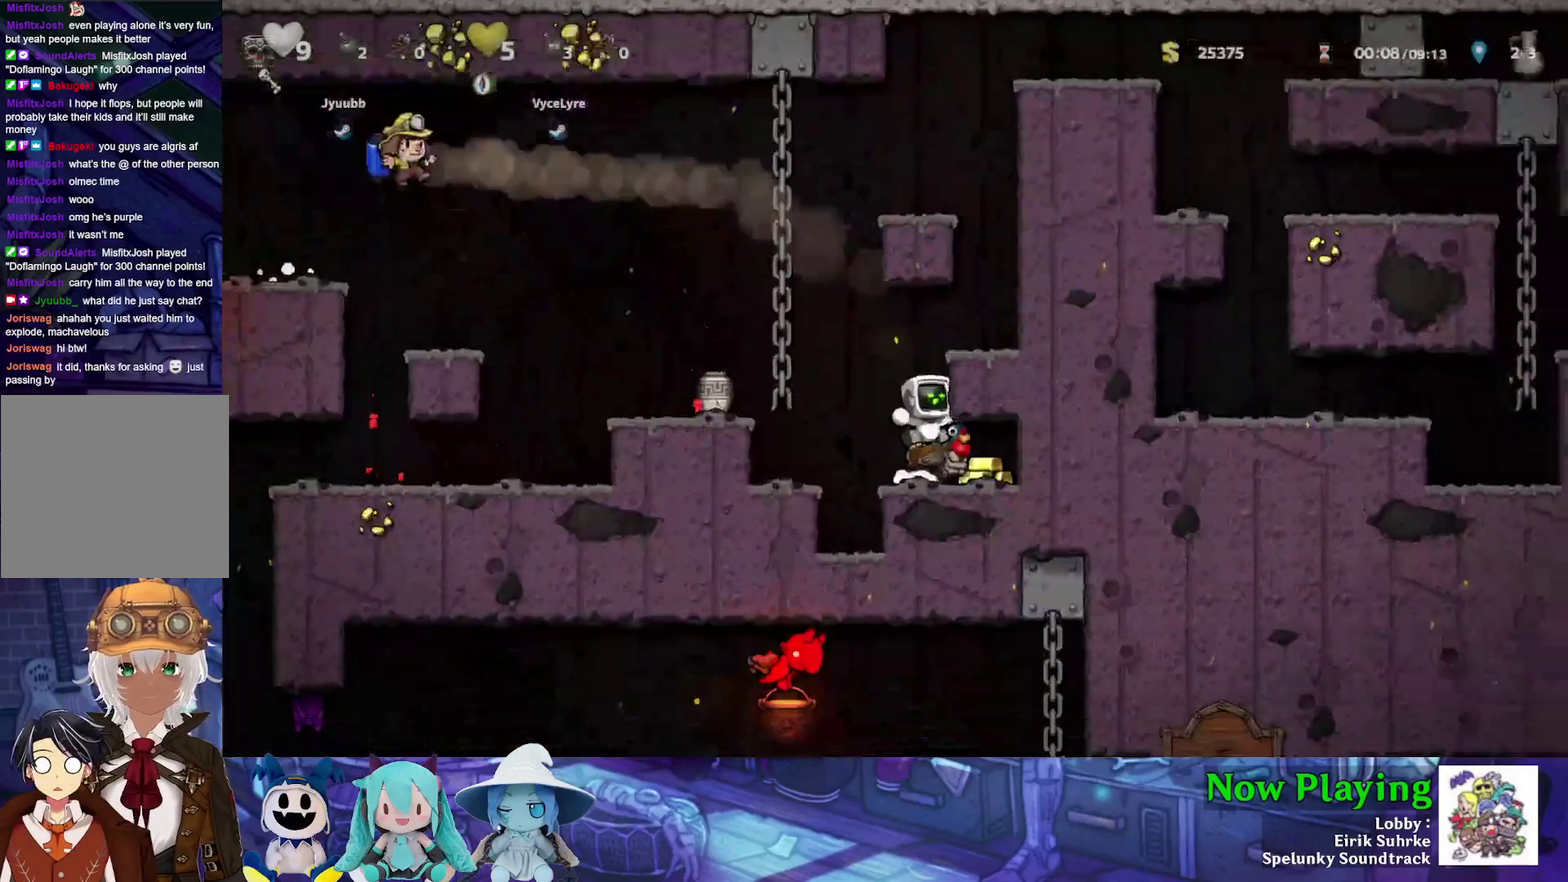
{"dt_ms": 600, "buttons": ["Y", "DPAD_LEFT"], "left_stick": "center", "right_stick": "center", "events": [[83, "DPAD_RIGHT", "up"], [100, "DPAD_LEFT", "down"], [417, "B", "down"], [600, "B", "up"]]}
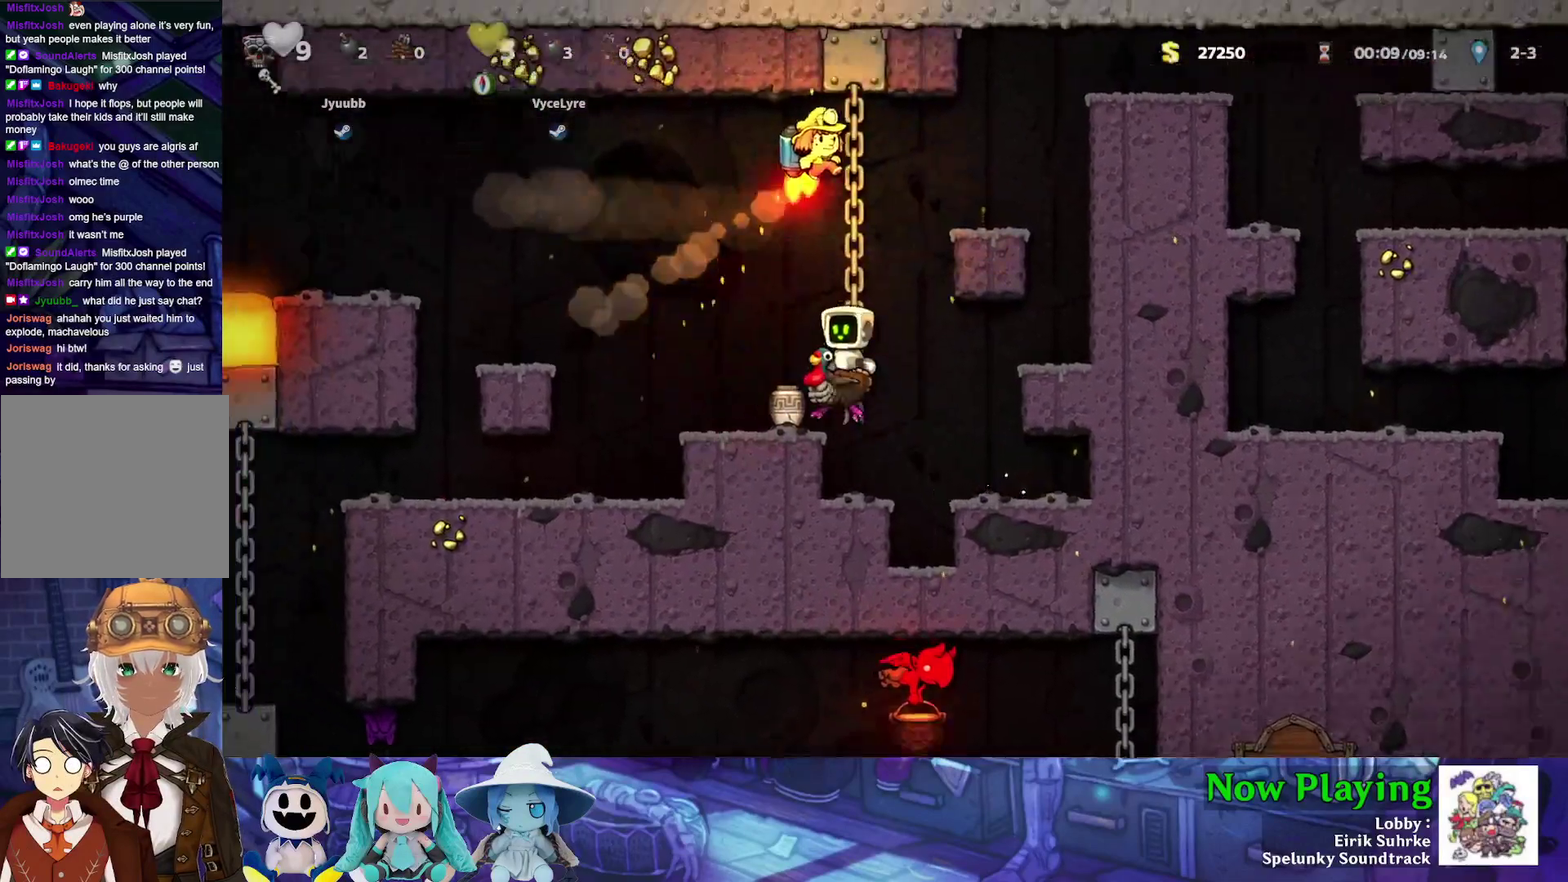
{"dt_ms": 400, "buttons": ["DPAD_LEFT"], "left_stick": "center", "right_stick": "center", "events": [[217, "B", "down"], [317, "B", "up"], [367, "Y", "up"]]}
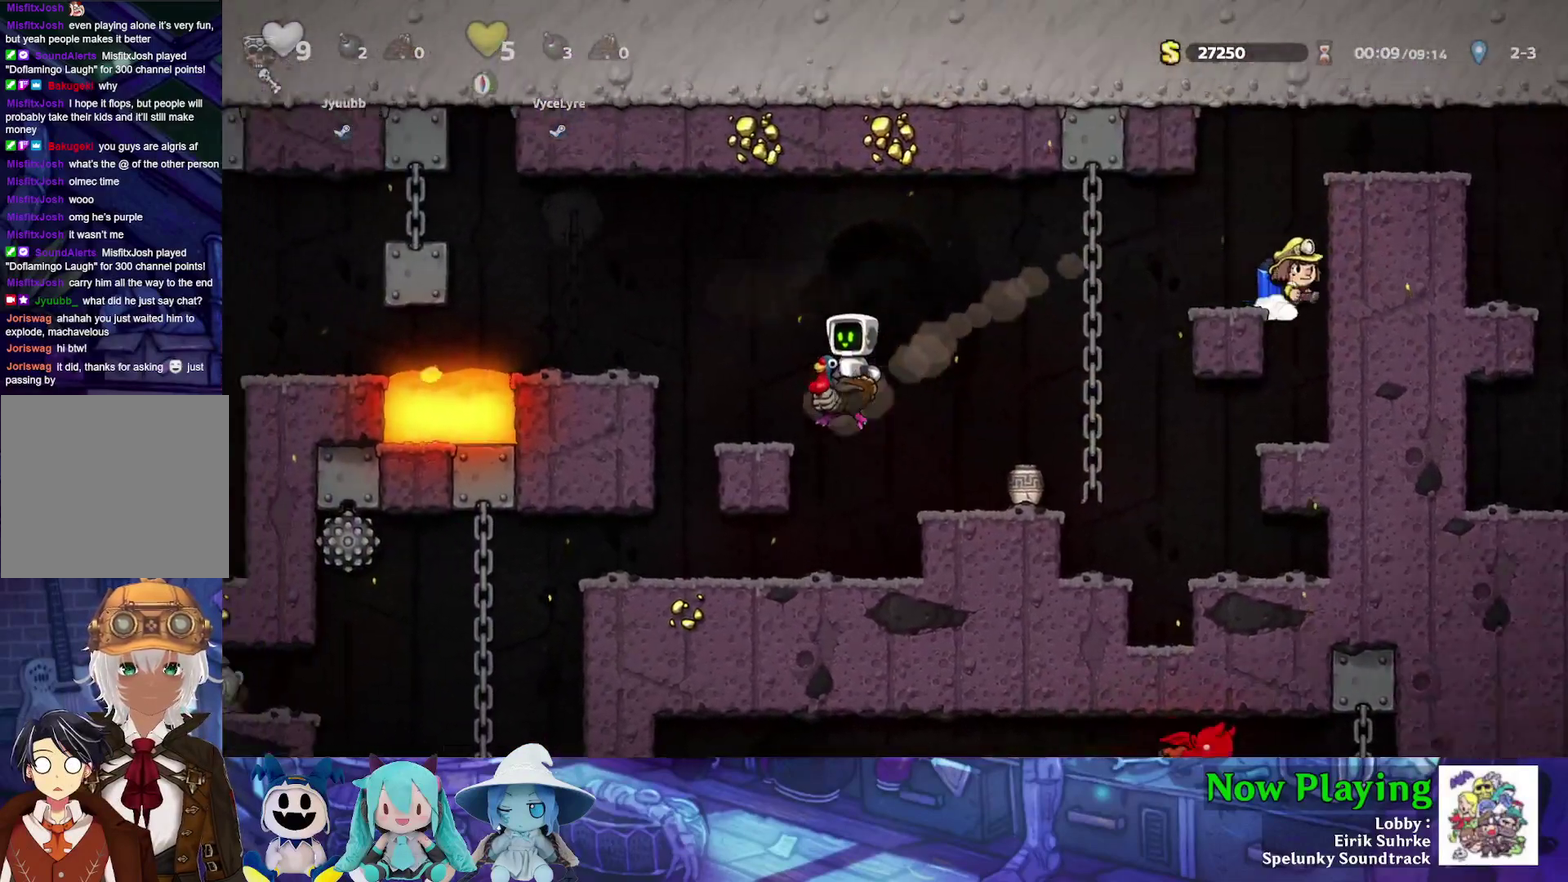
{"dt_ms": 300, "buttons": ["Y"], "left_stick": "center", "right_stick": "center", "events": [[17, "Y", "down"], [283, "DPAD_LEFT", "up"]]}
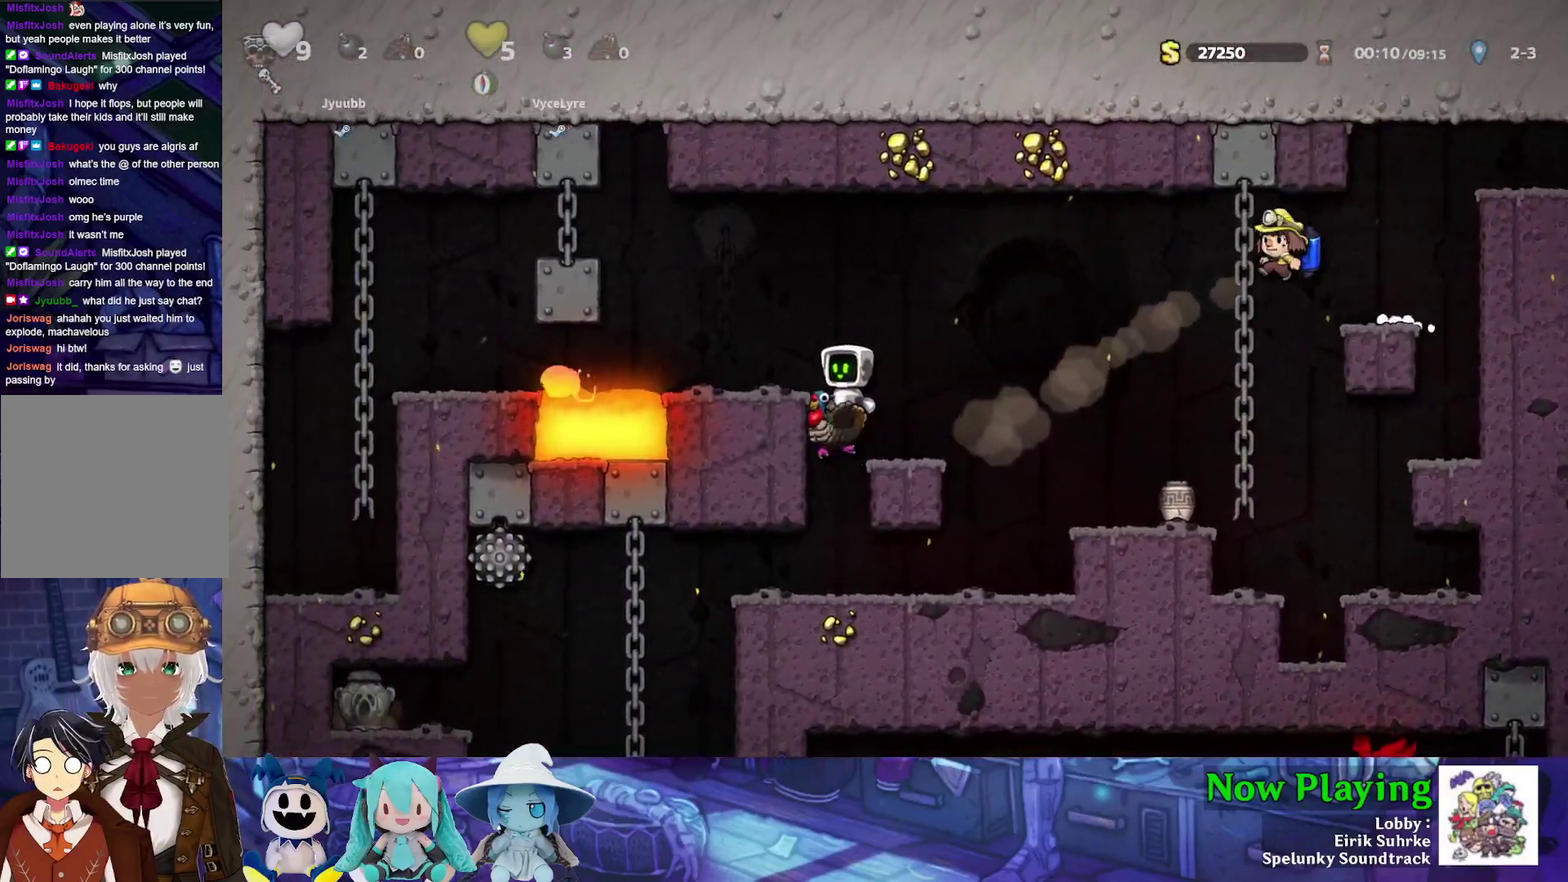
{"dt_ms": 700, "buttons": ["Y"], "left_stick": "center", "right_stick": "center", "events": [[300, "DPAD_LEFT", "down"], [700, "DPAD_LEFT", "up"]]}
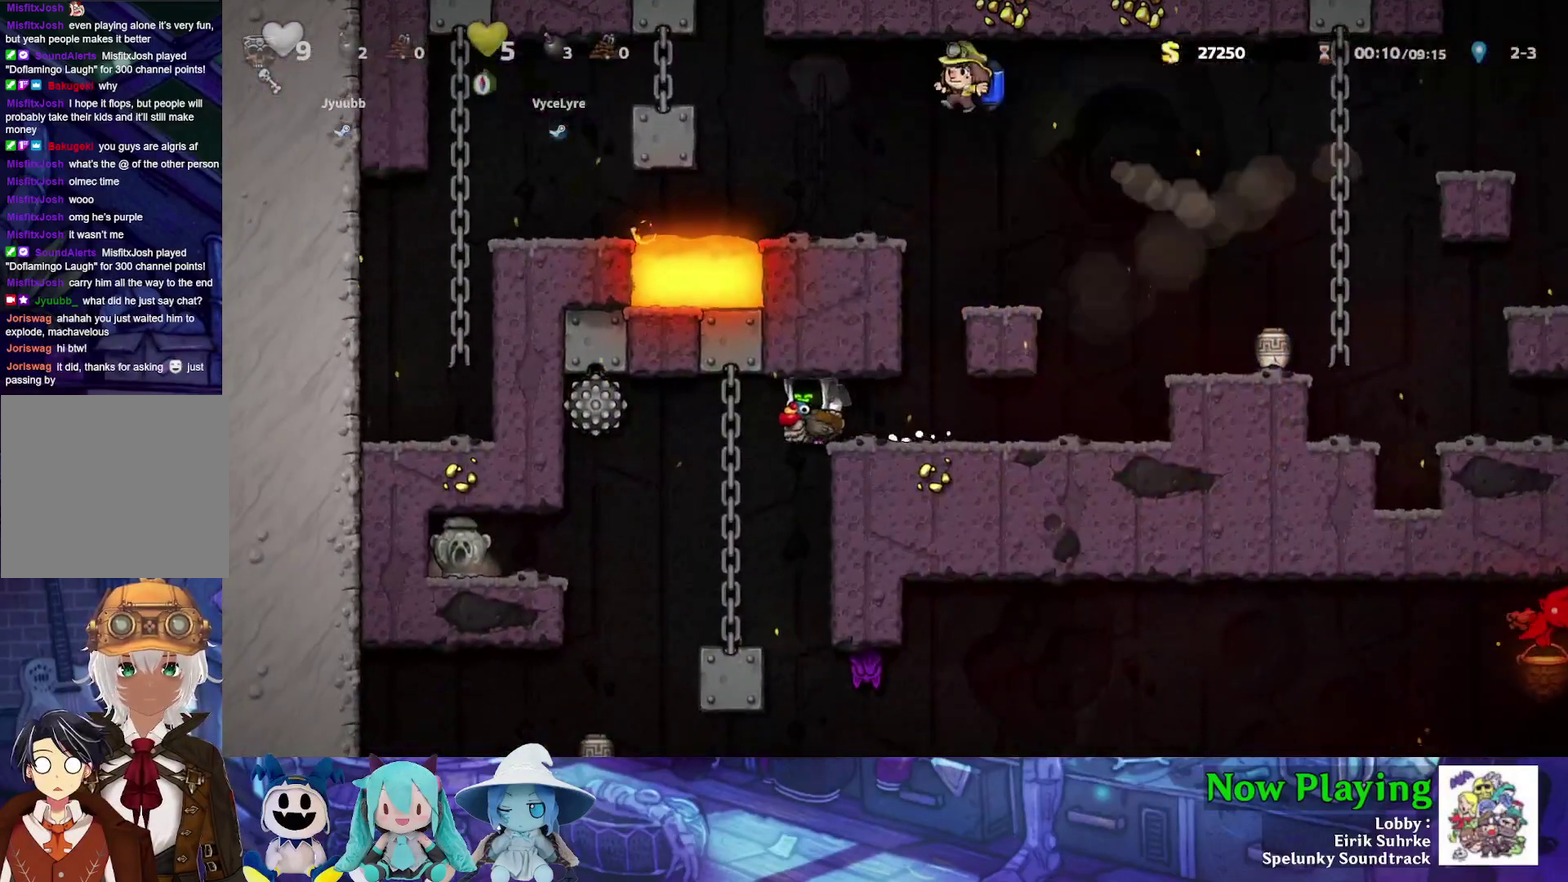
{"dt_ms": 300, "buttons": [], "left_stick": "center", "right_stick": "center", "events": [[217, "DPAD_RIGHT", "down"], [250, "Y", "up"], [300, "DPAD_RIGHT", "up"]]}
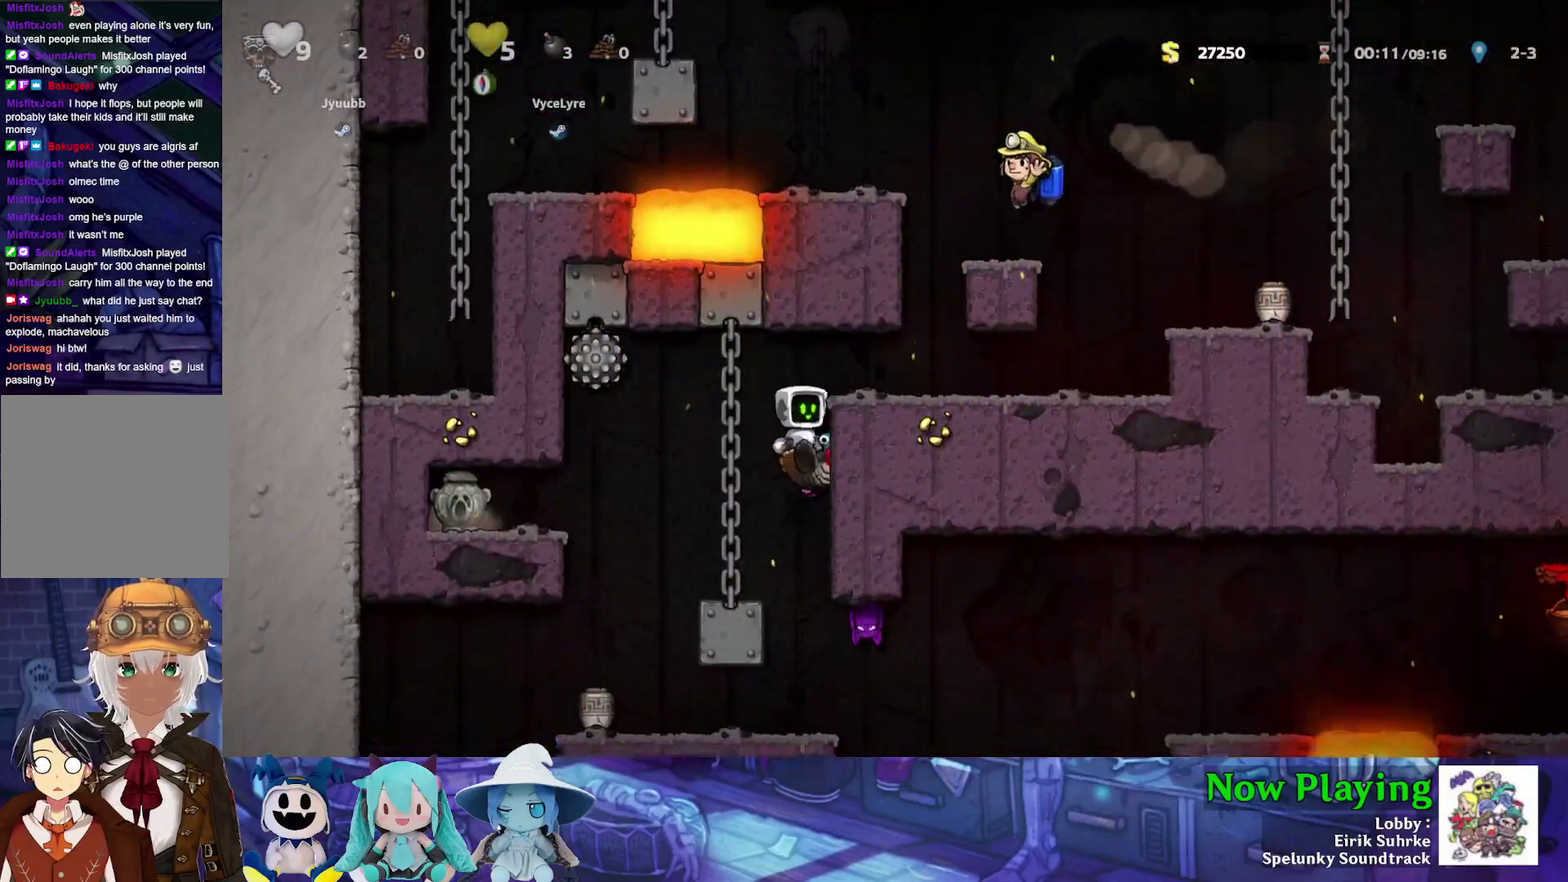
{"dt_ms": 300, "buttons": ["B", "Y"], "left_stick": "center", "right_stick": "center", "events": [[33, "A", "down"], [167, "A", "up"], [217, "B", "down"], [233, "Y", "down"]]}
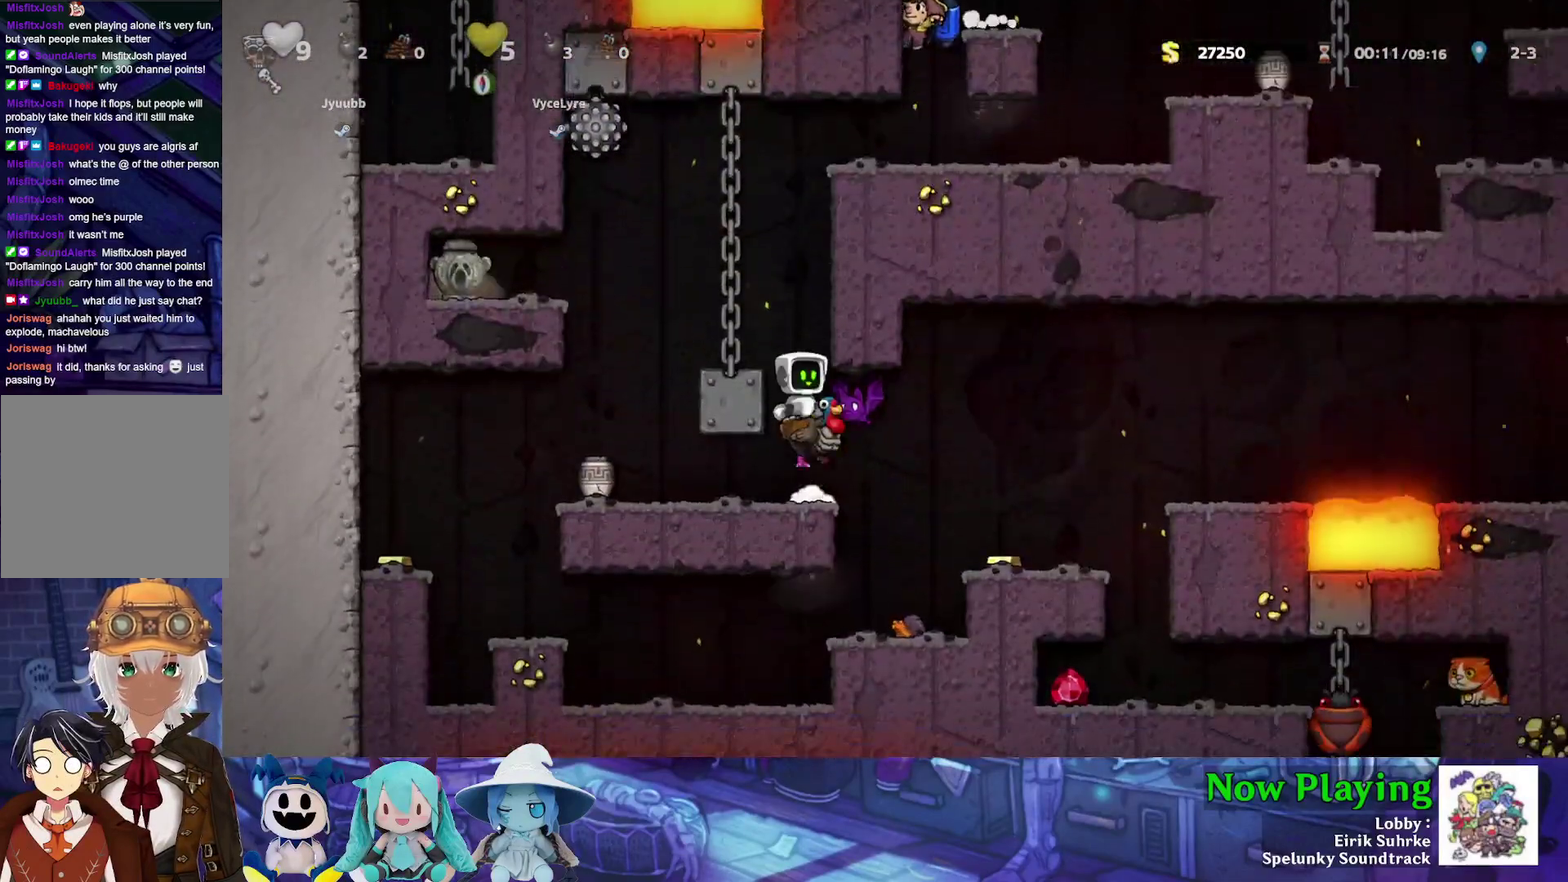
{"dt_ms": 400, "buttons": [], "left_stick": "center", "right_stick": "center", "events": [[183, "Y", "up"], [200, "B", "up"]]}
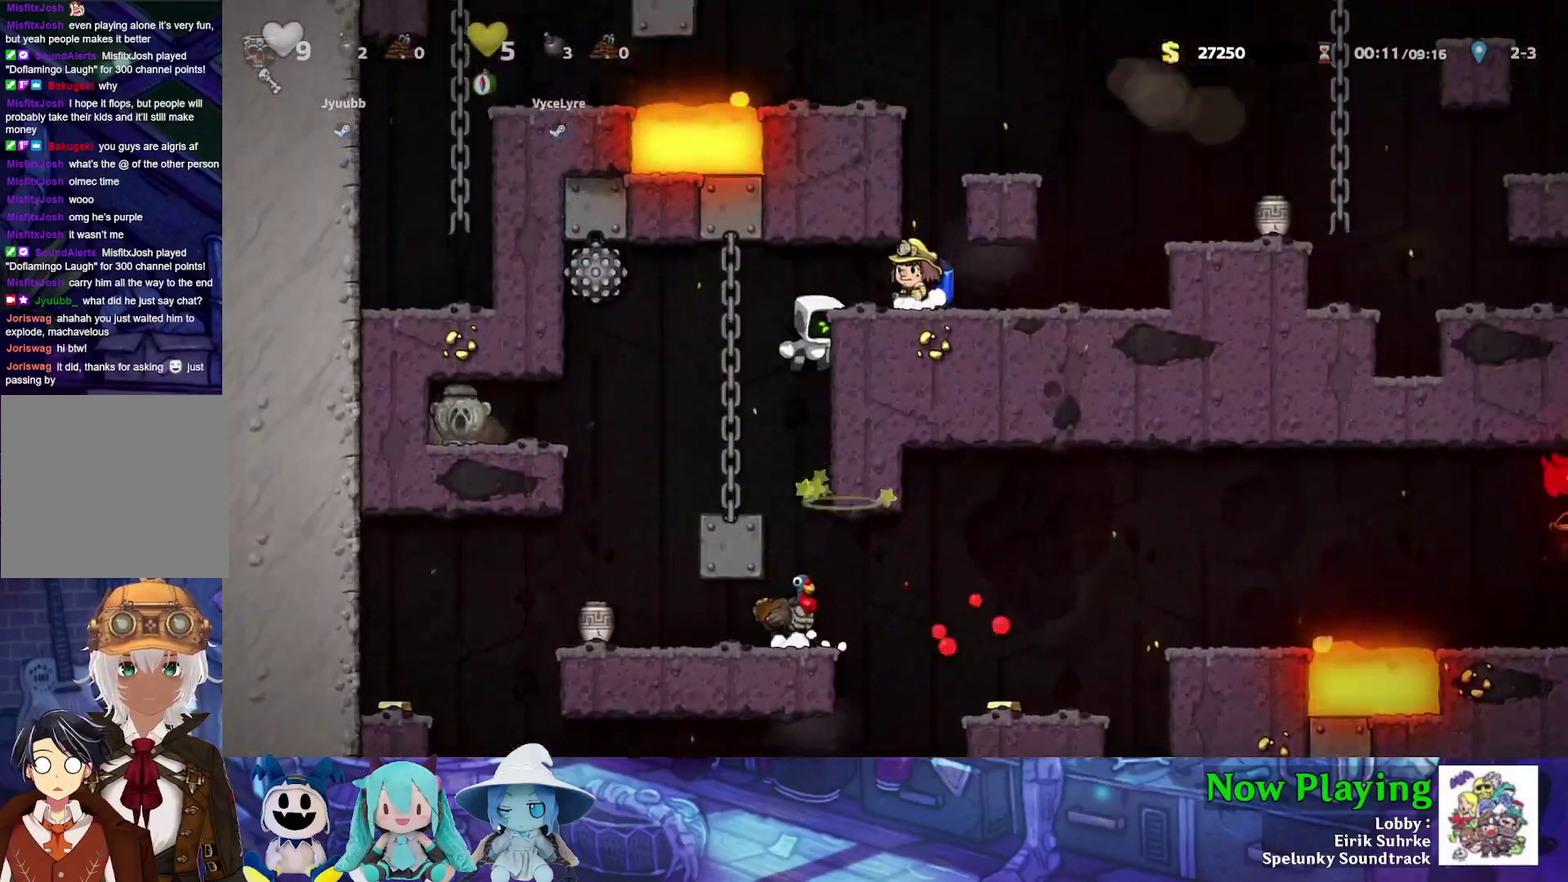
{"dt_ms": 700, "buttons": [], "left_stick": "center", "right_stick": "center", "events": [[533, "DPAD_DOWN", "down"], [567, "B", "down"], [633, "B", "up"], [700, "DPAD_DOWN", "up"]]}
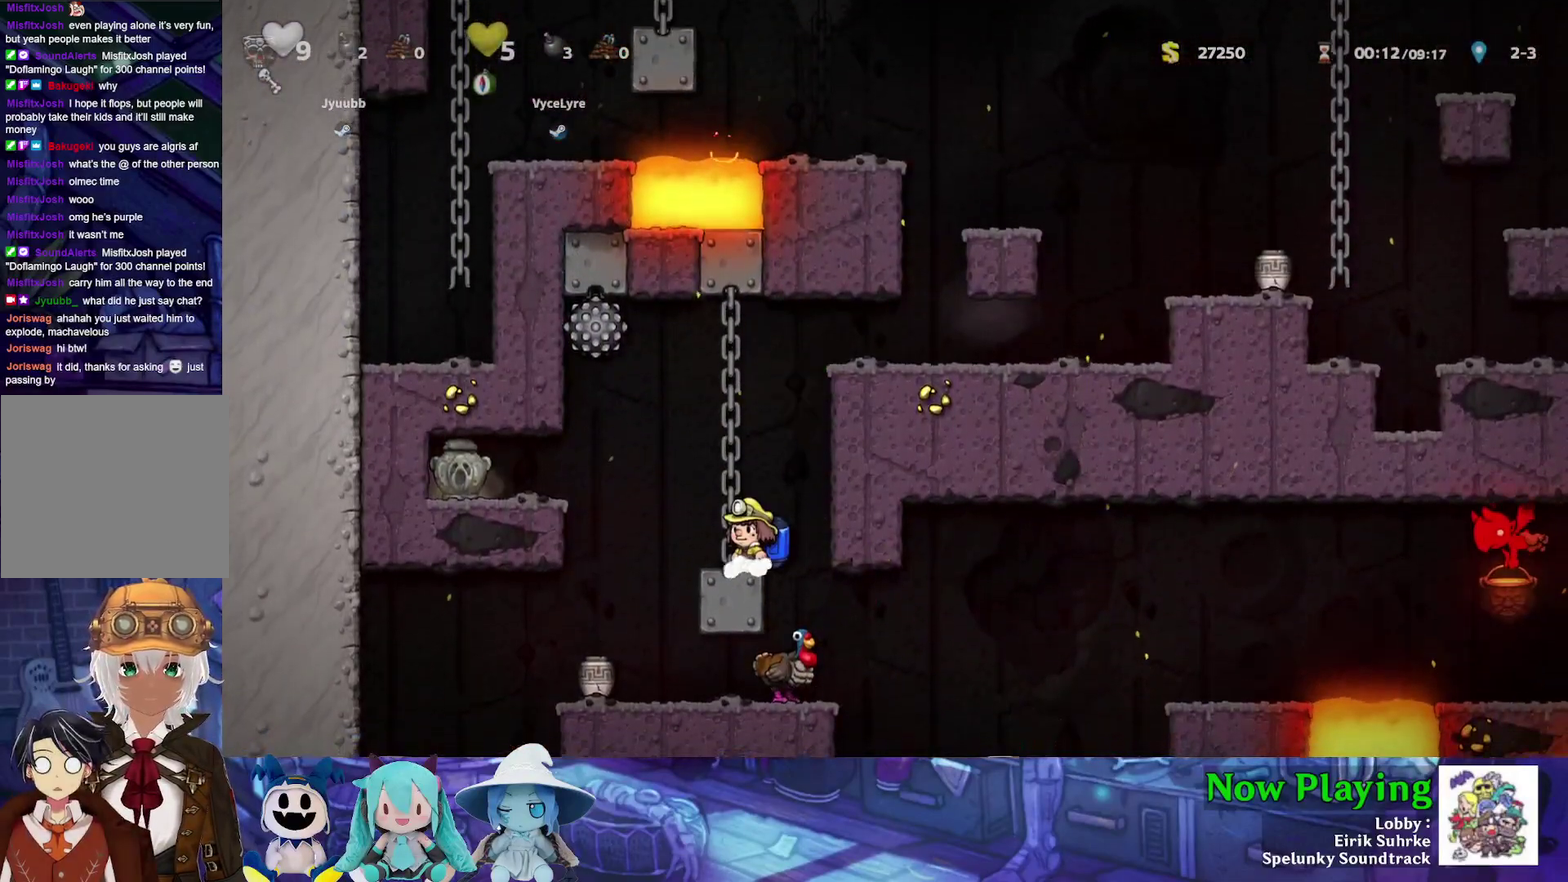
{"dt_ms": 500, "buttons": ["Y", "DPAD_RIGHT"], "left_stick": "center", "right_stick": "center", "events": [[167, "DPAD_LEFT", "down"], [250, "DPAD_LEFT", "up"], [400, "DPAD_RIGHT", "down"], [417, "Y", "down"]]}
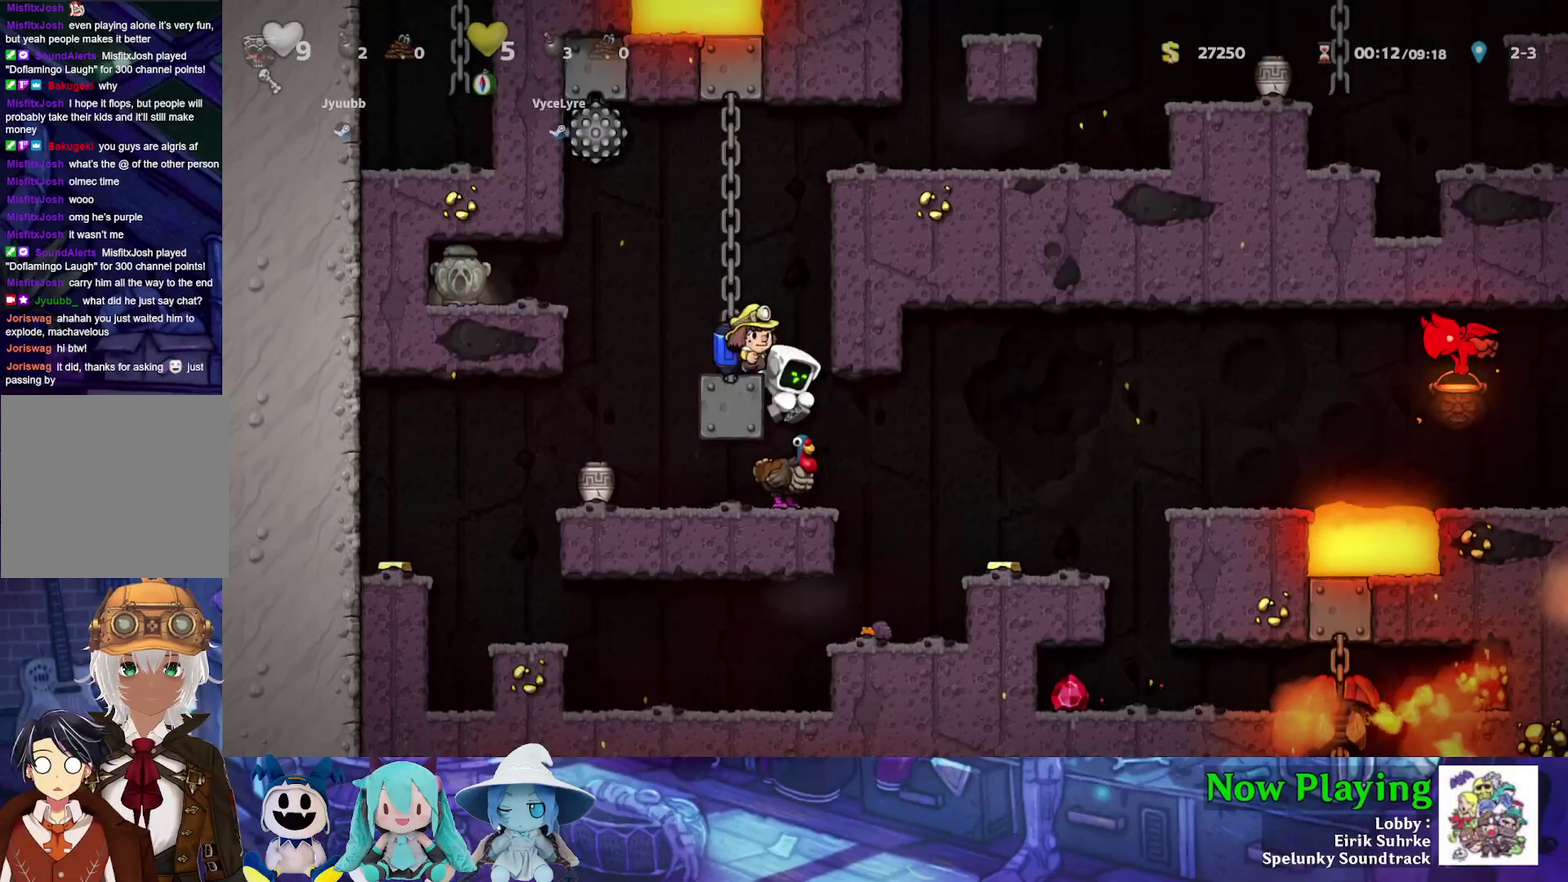
{"dt_ms": 400, "buttons": ["B", "DPAD_DOWN"], "left_stick": "center", "right_stick": "center"}
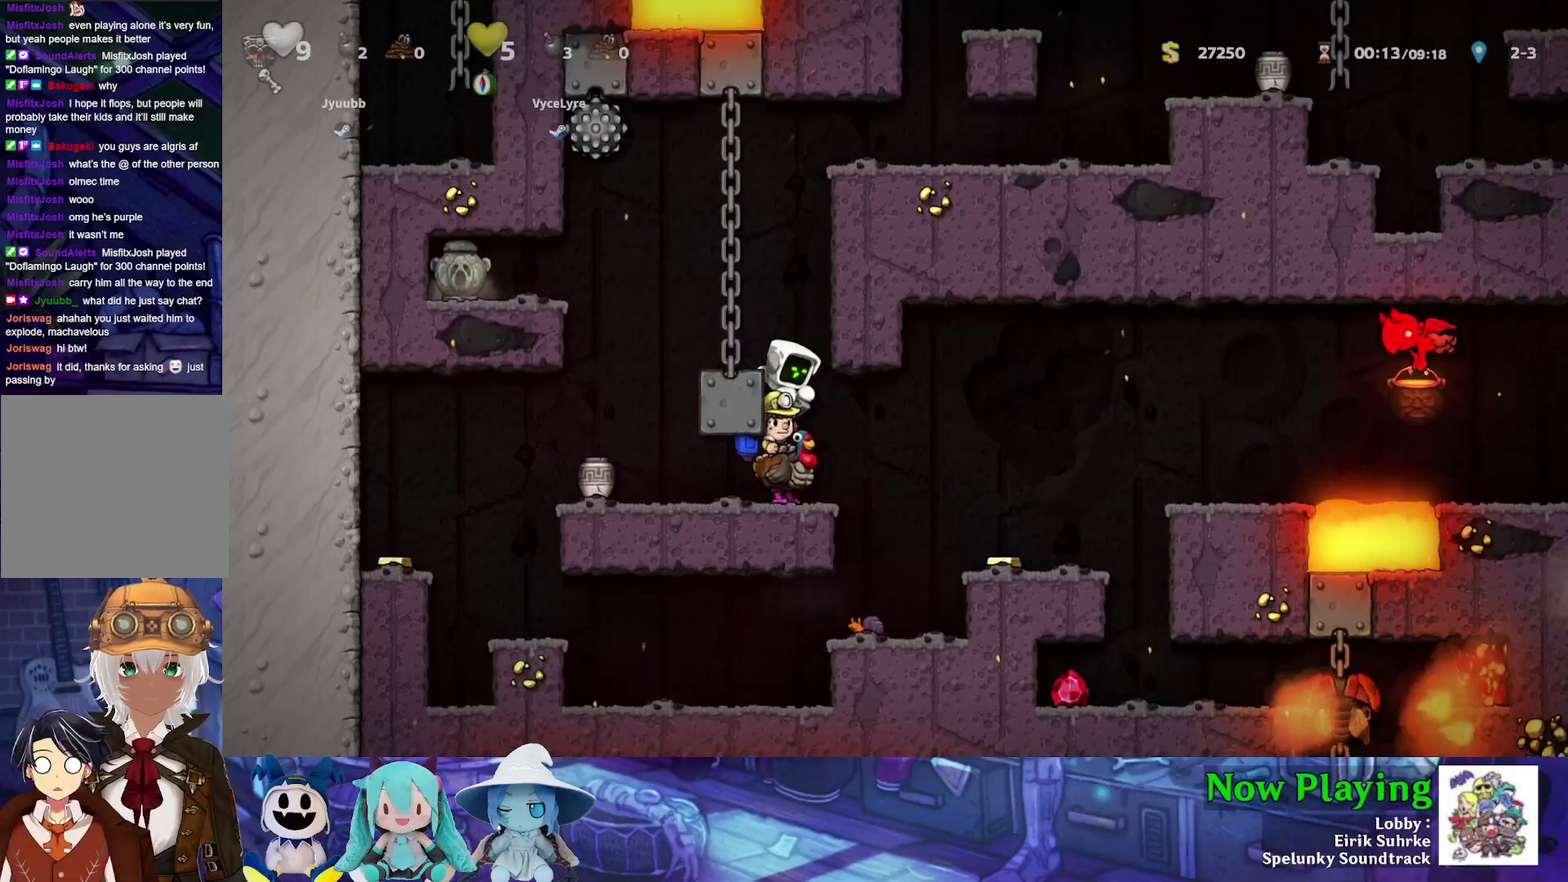
{"dt_ms": 400, "buttons": ["Y", "DPAD_RIGHT"], "left_stick": "center", "right_stick": "center"}
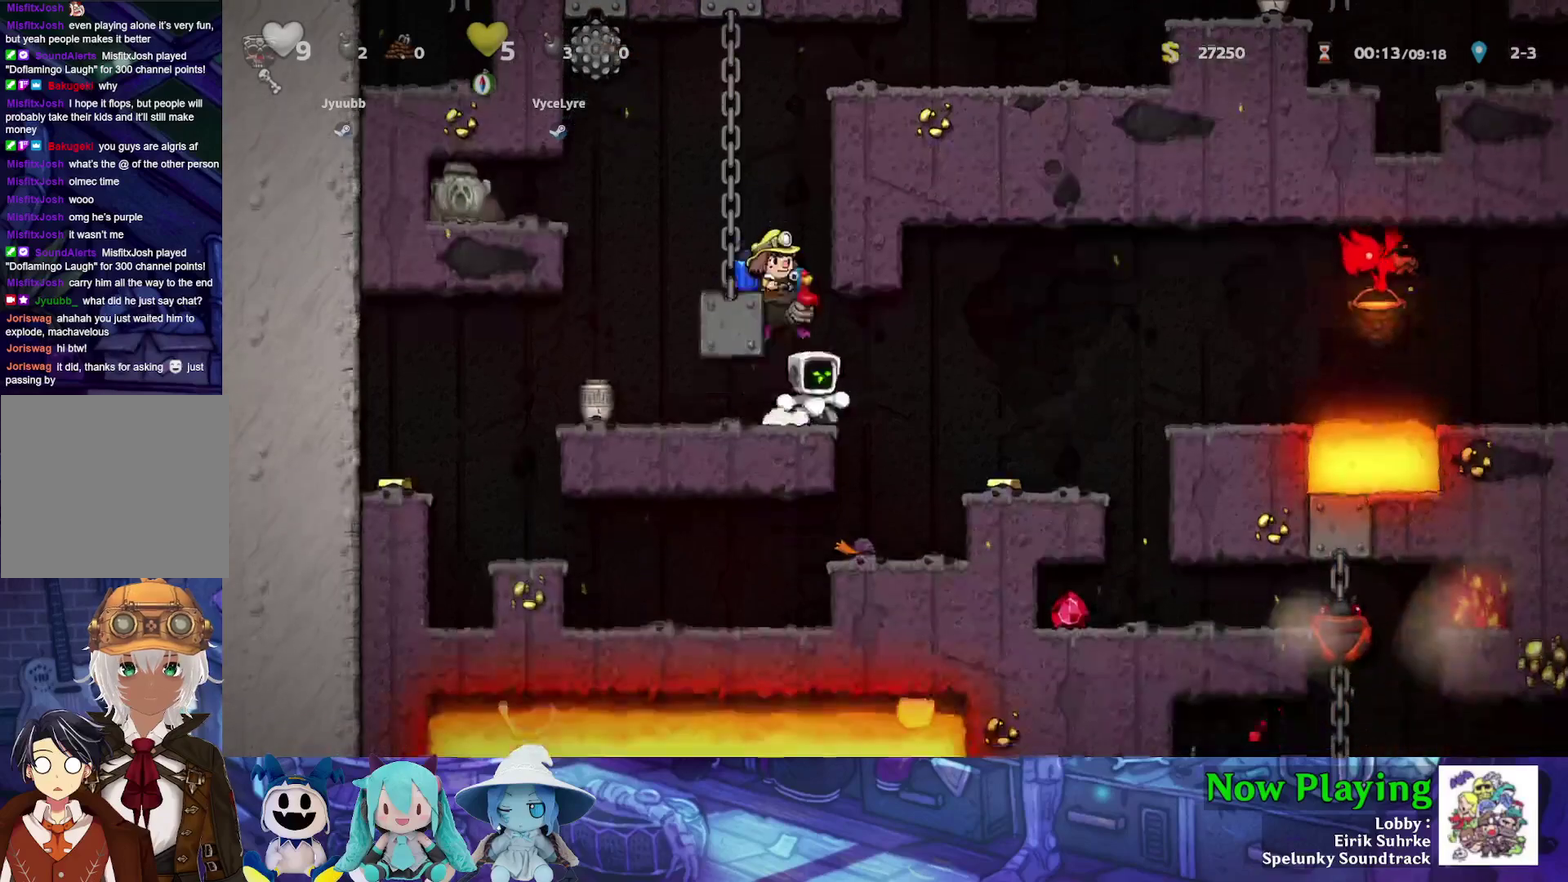
{"dt_ms": 500, "buttons": ["B", "Y", "DPAD_LEFT"], "left_stick": "center", "right_stick": "center", "events": [[283, "DPAD_RIGHT", "up"], [300, "Y", "up"], [433, "DPAD_LEFT", "down"], [450, "Y", "down"], [500, "B", "down"]]}
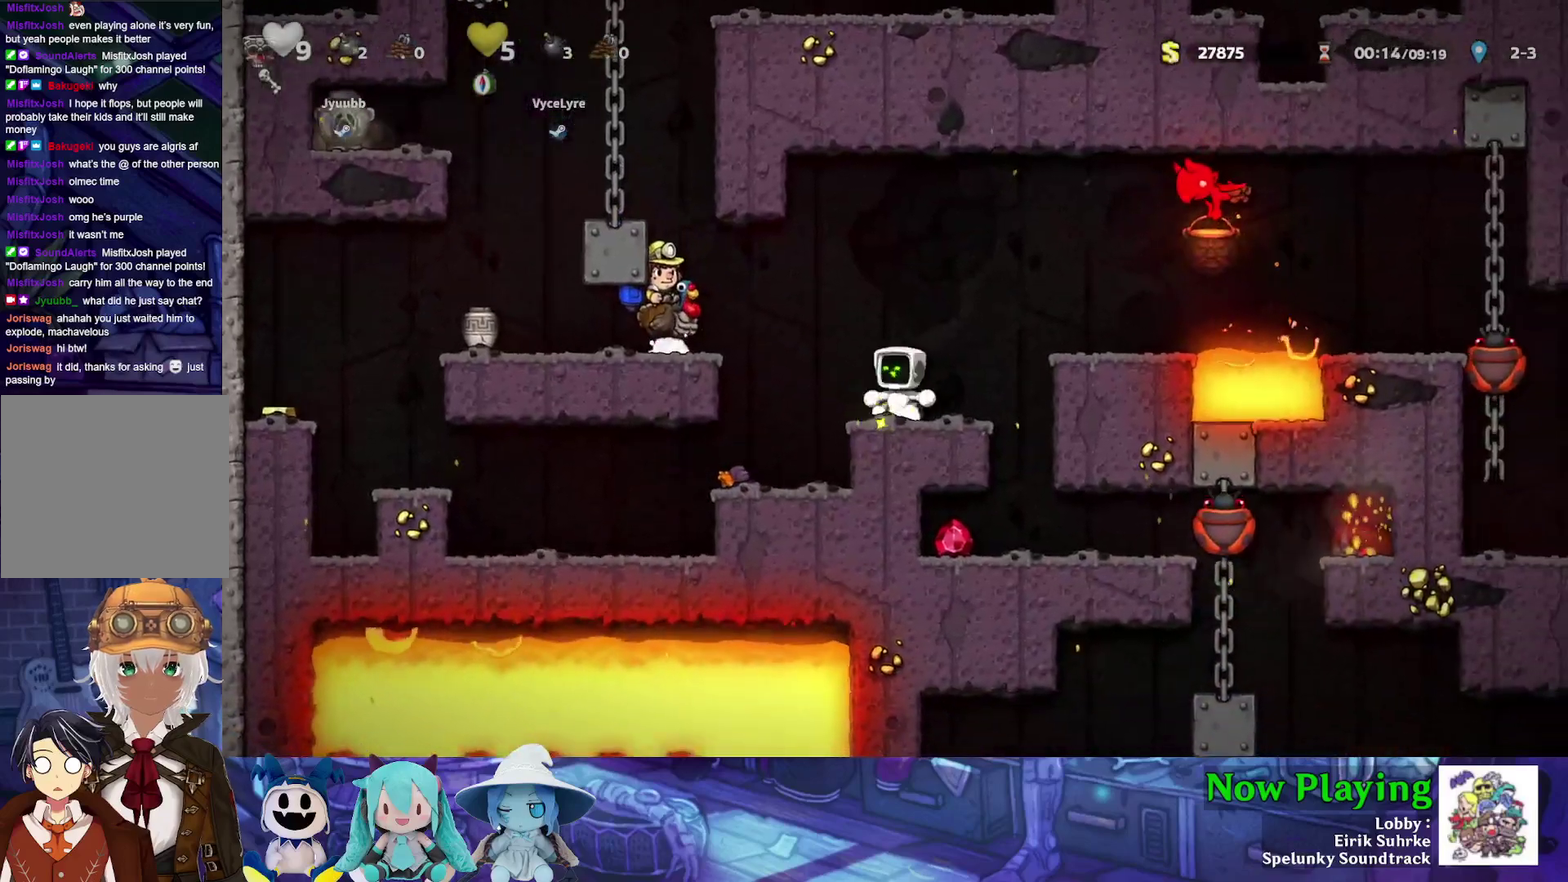
{"dt_ms": 500, "buttons": [], "left_stick": "center", "right_stick": "center", "events": [[133, "B", "up"], [233, "Y", "up"], [317, "Y", "down"], [383, "Y", "up"], [417, "DPAD_LEFT", "up"]]}
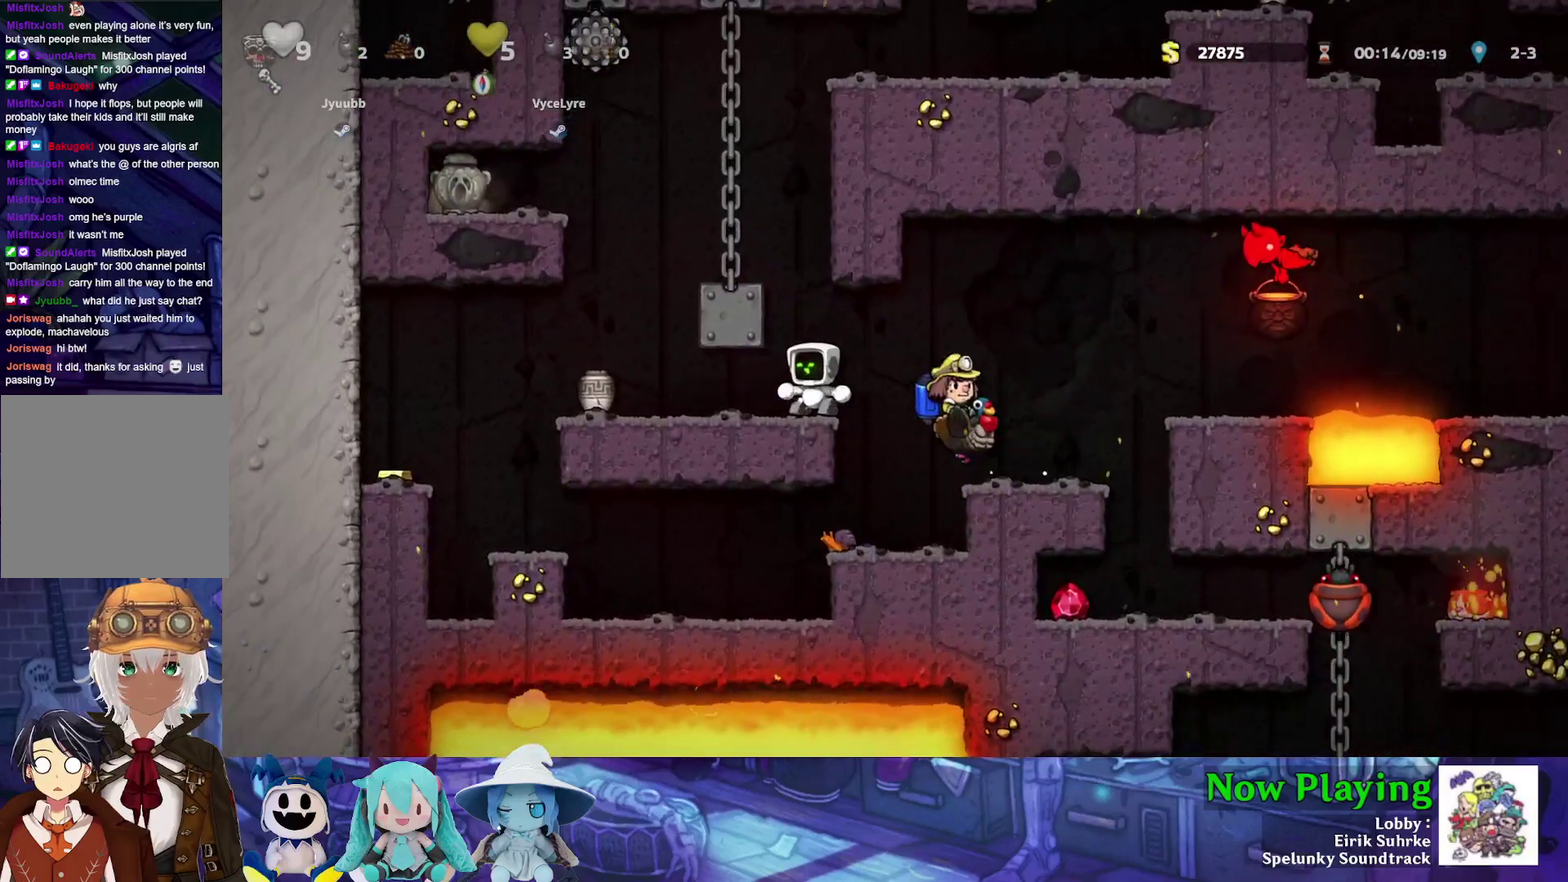
{"dt_ms": 500, "buttons": [], "left_stick": "center", "right_stick": "center", "events": []}
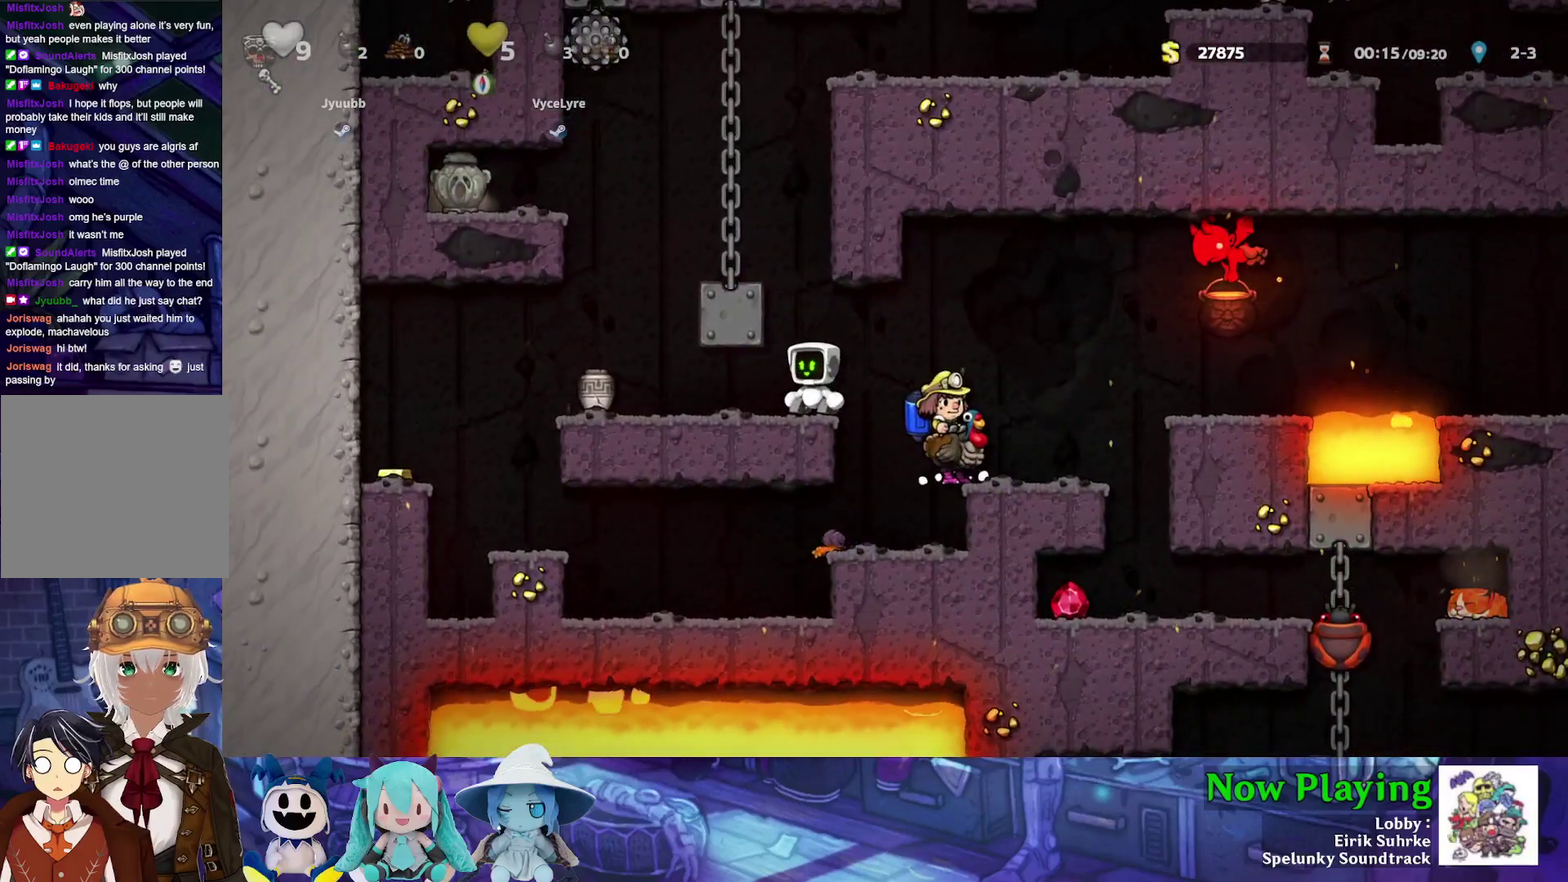
{"dt_ms": 500, "buttons": [], "left_stick": "center", "right_stick": "center", "events": []}
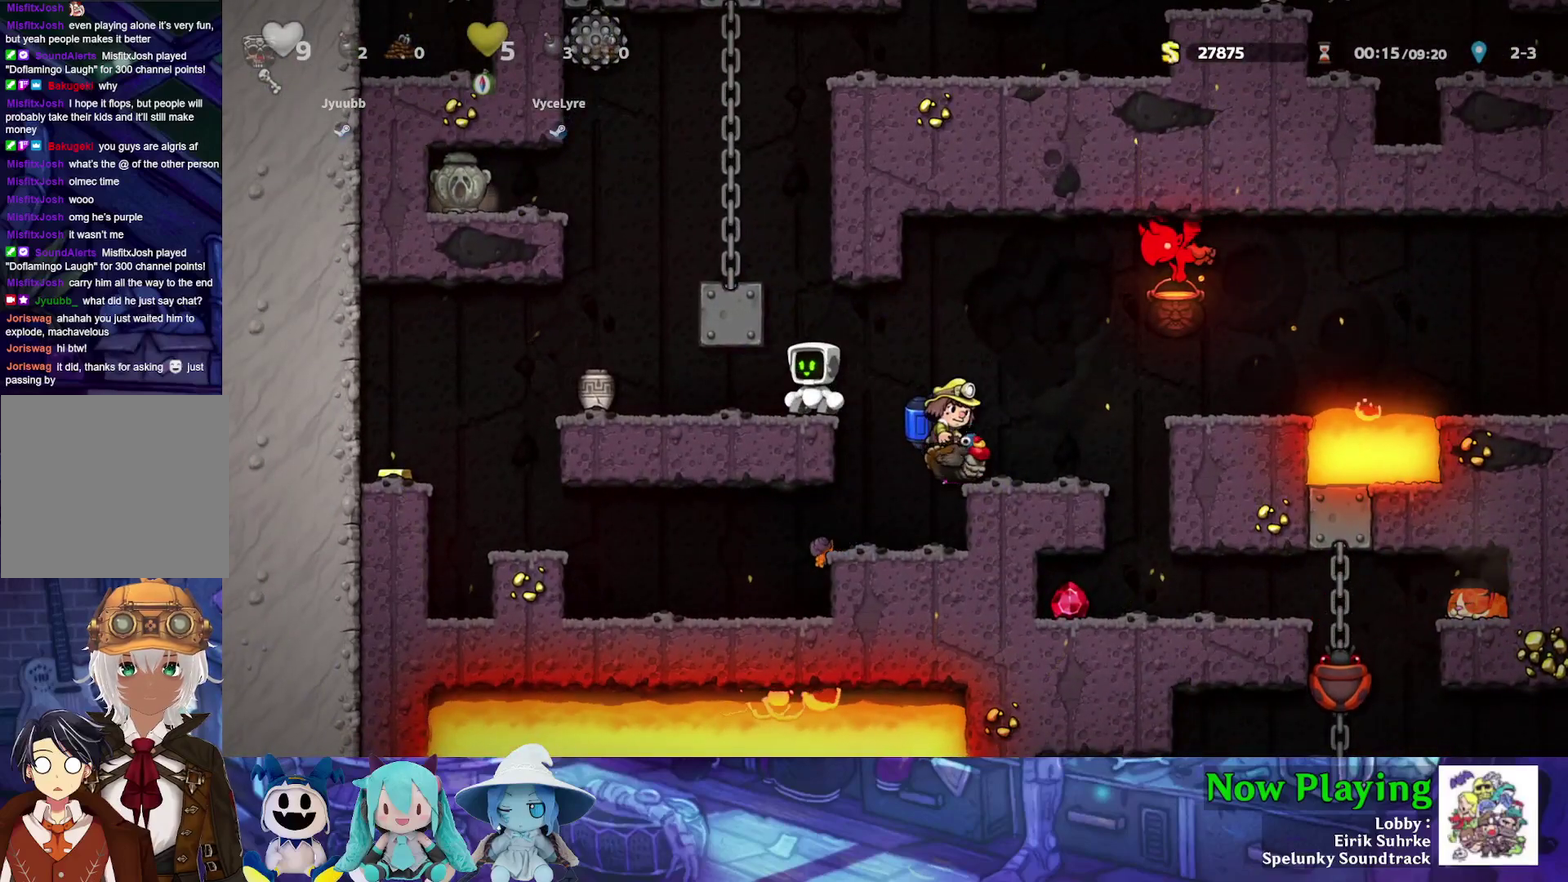
{"dt_ms": 500, "buttons": [], "left_stick": "center", "right_stick": "center", "events": []}
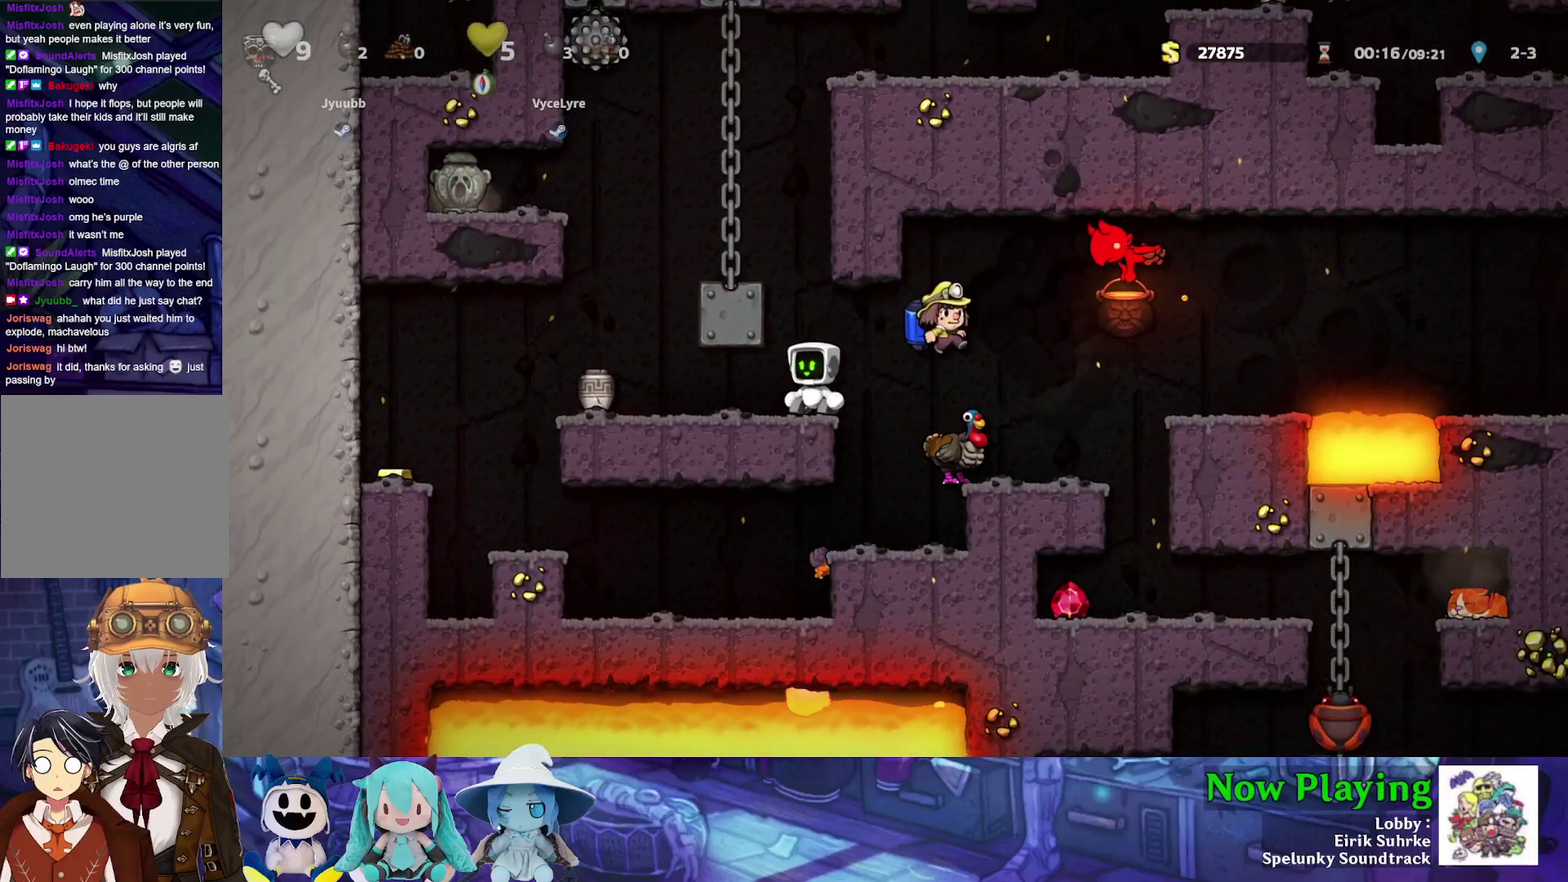
{"dt_ms": 600, "buttons": ["DPAD_RIGHT"], "left_stick": "center", "right_stick": "center", "events": [[600, "DPAD_RIGHT", "down"]]}
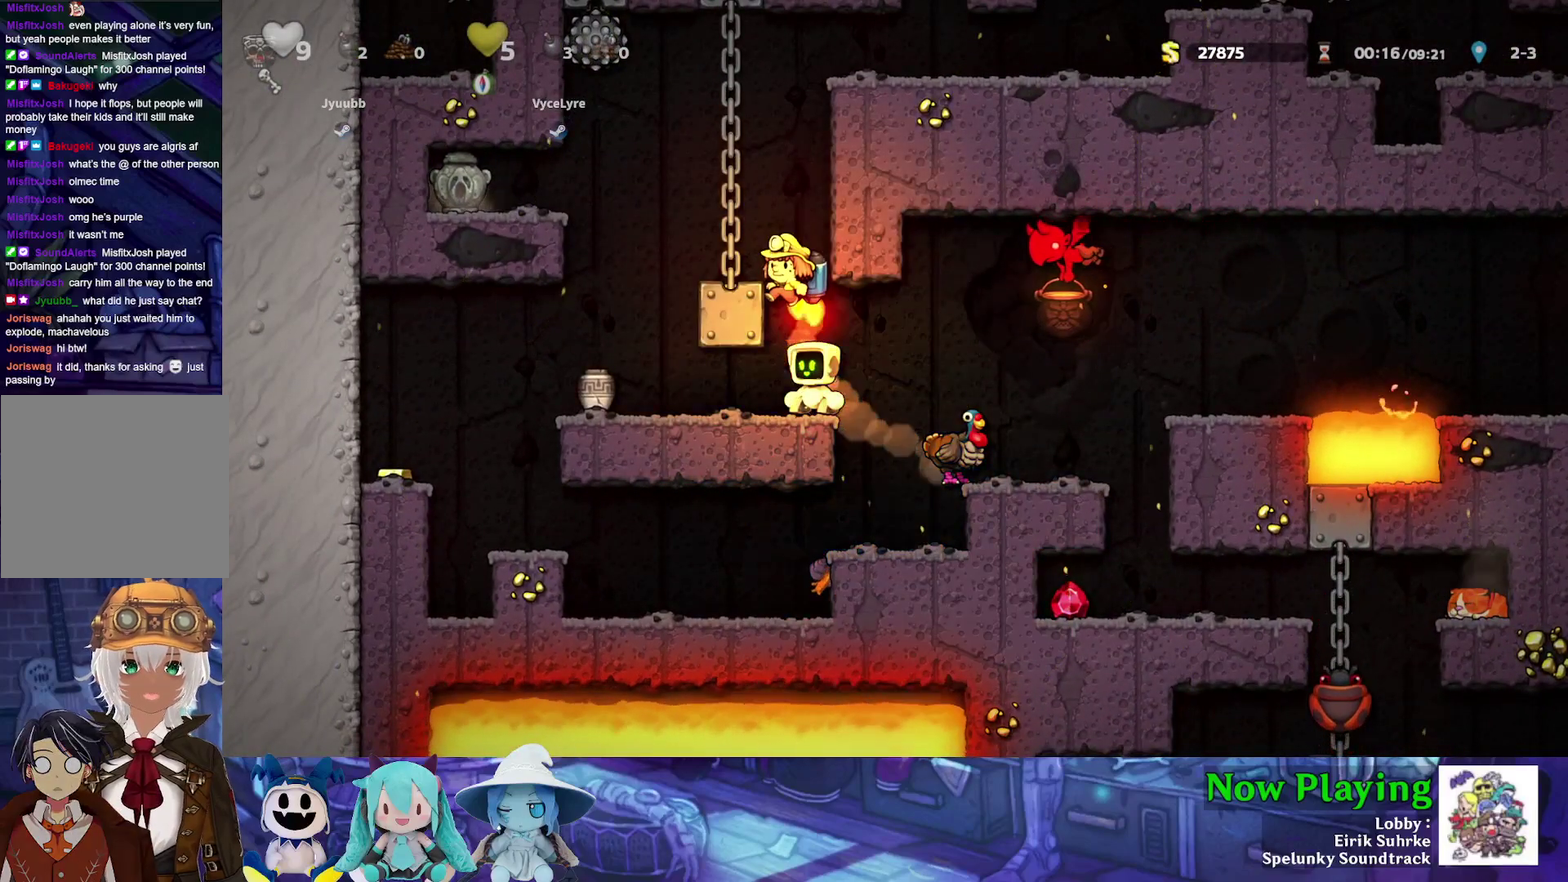
{"dt_ms": 400, "buttons": ["DPAD_RIGHT"], "left_stick": "center", "right_stick": "center", "events": [[17, "B", "down"], [100, "B", "up"]]}